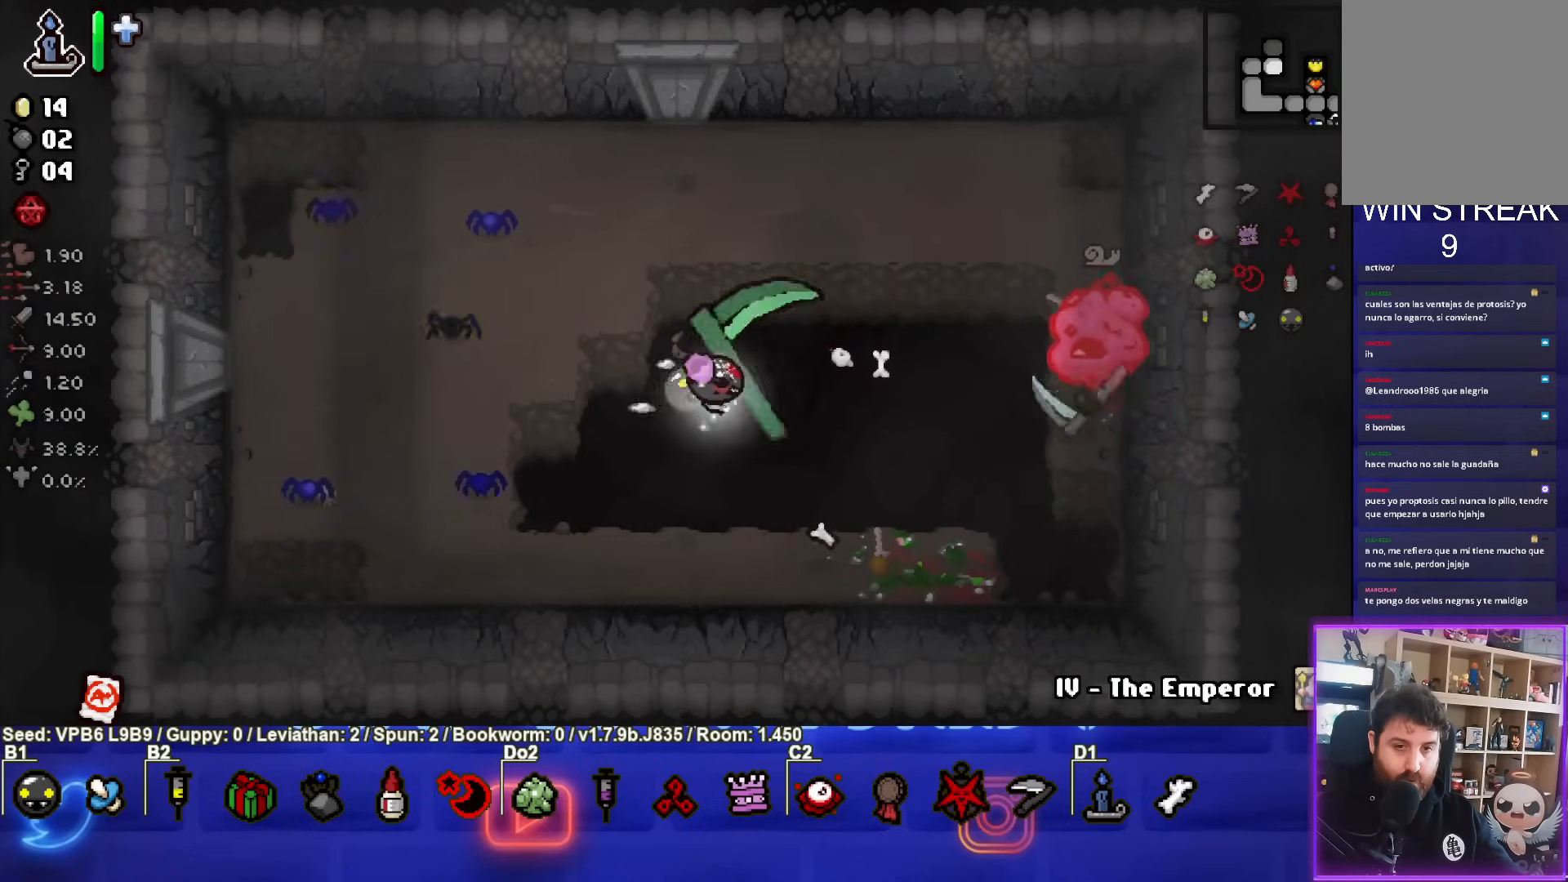
Gameplay with a controller (PlayStation layout); each line is a JSON object with the inputs held at the frame after it. "events" lists button and stick changes between this image and that frame as [ms after this image, input, new state], when the widget could be followed in between. Not read: L3 R3 right_stick.
{"buttons": ["CIRCLE"], "left_stick": "right", "events": [[133, "left_stick", "left"], [333, "left_stick", "up-right"], [383, "CIRCLE", "up"], [417, "left_stick", "right"], [483, "CIRCLE", "down"]]}
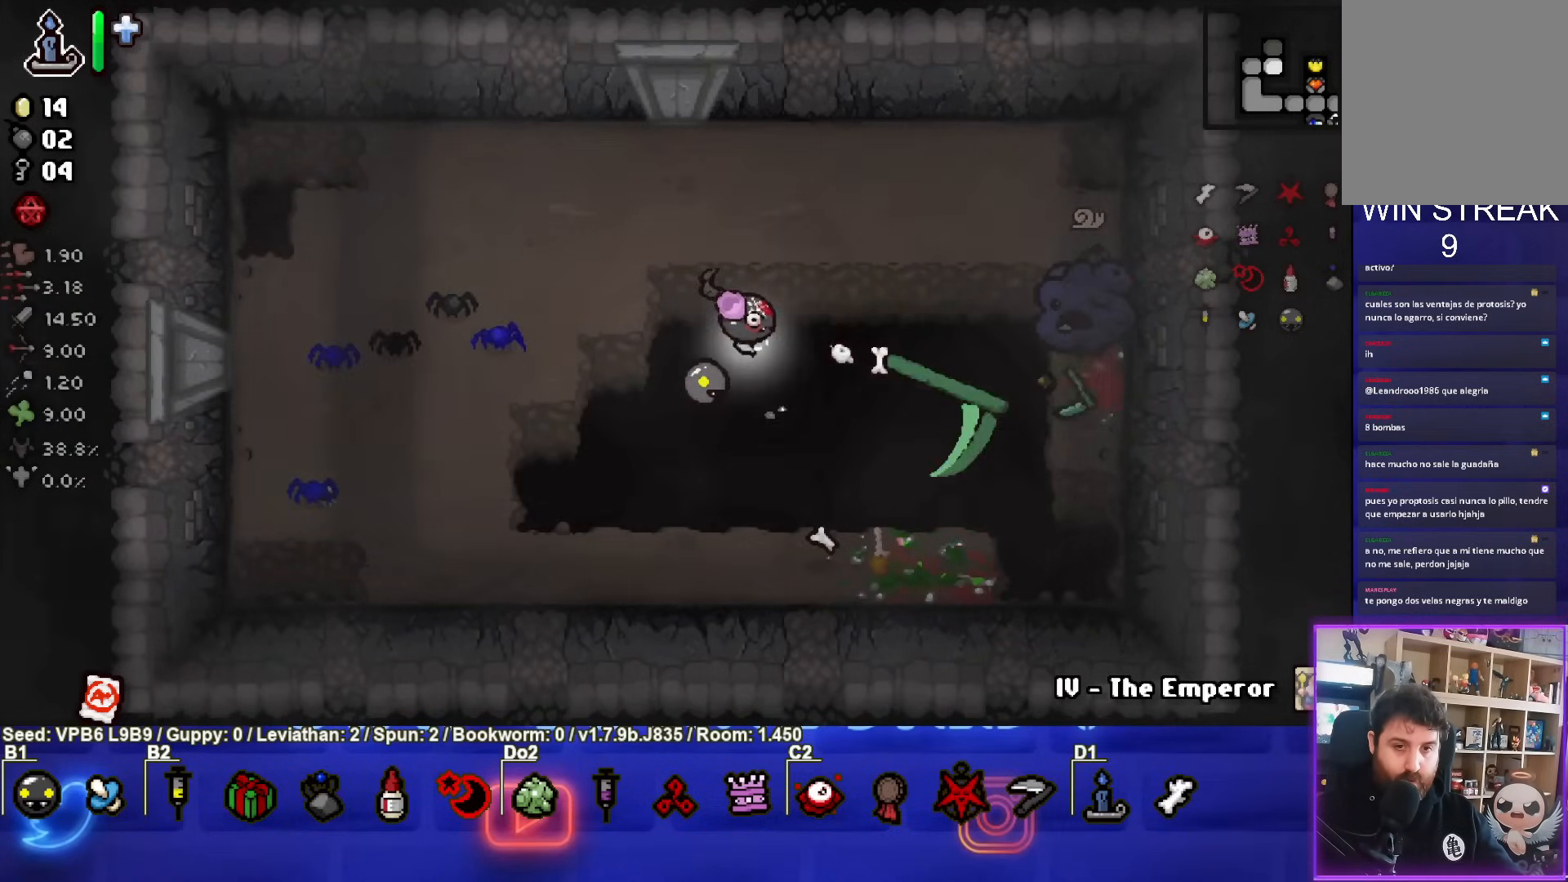
{"buttons": ["CIRCLE"], "left_stick": "left", "events": [[67, "left_stick", "down-left"], [483, "left_stick", "left"]]}
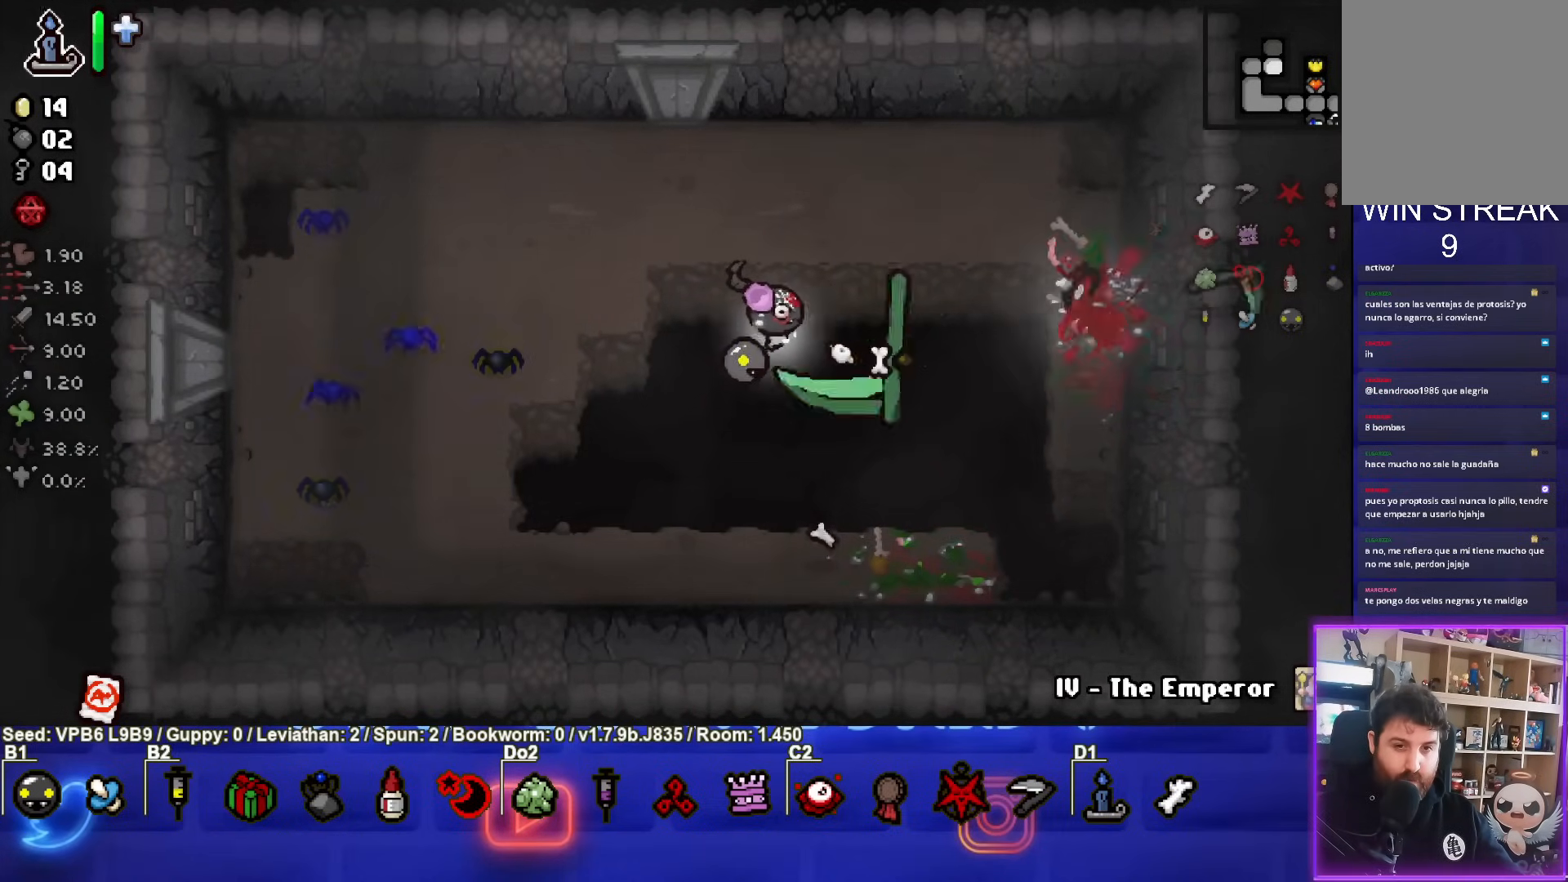
{"buttons": [], "left_stick": "center", "events": [[233, "CIRCLE", "up"], [350, "left_stick", "center"]]}
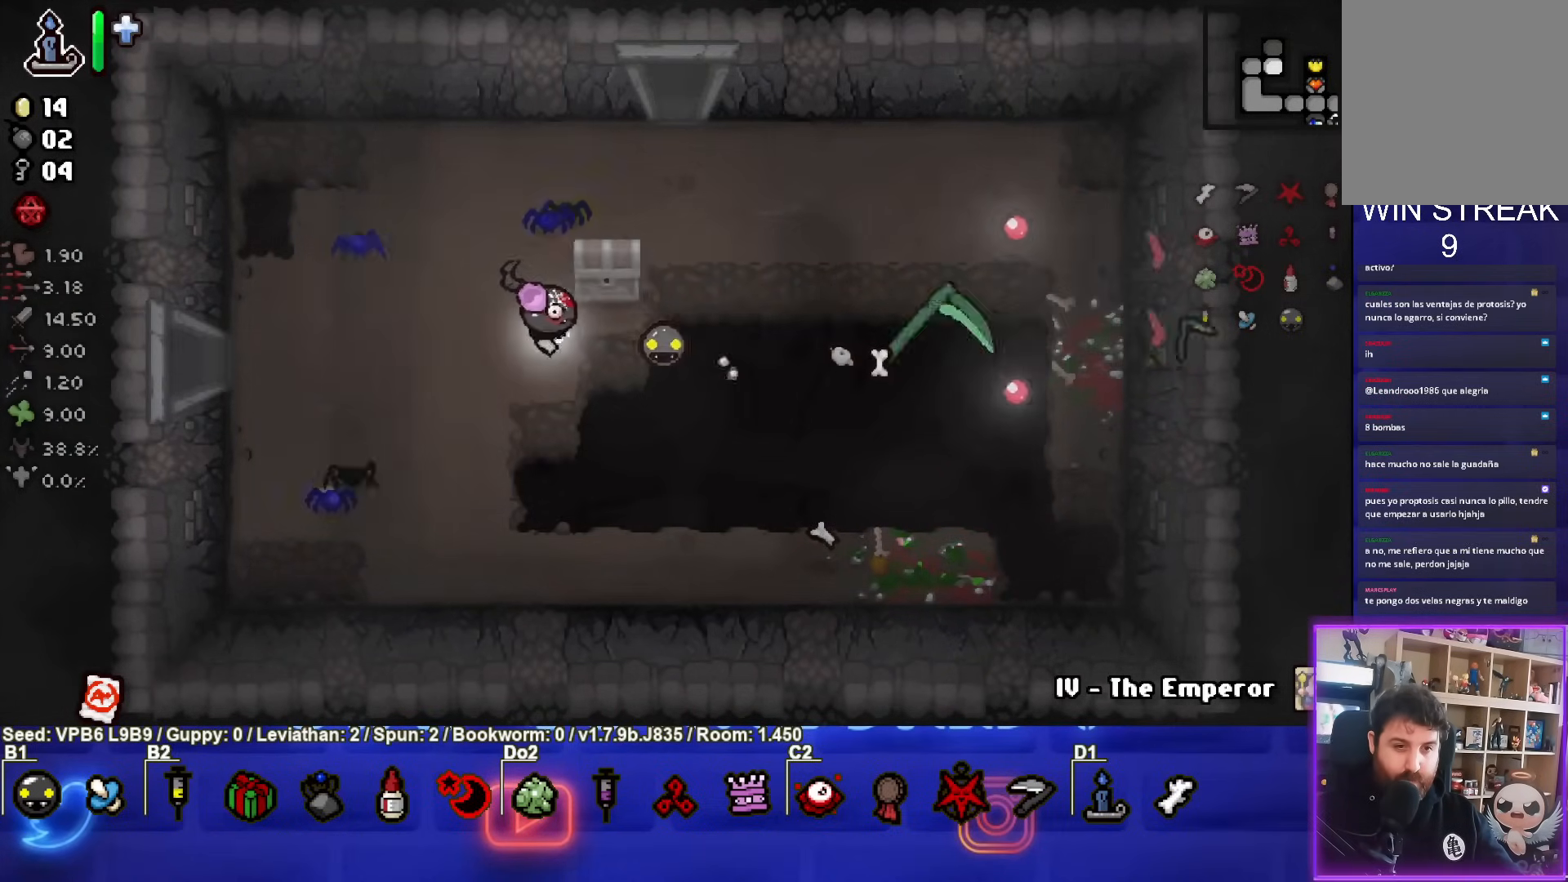
{"buttons": [], "left_stick": "up-right", "events": [[400, "left_stick", "up-right"]]}
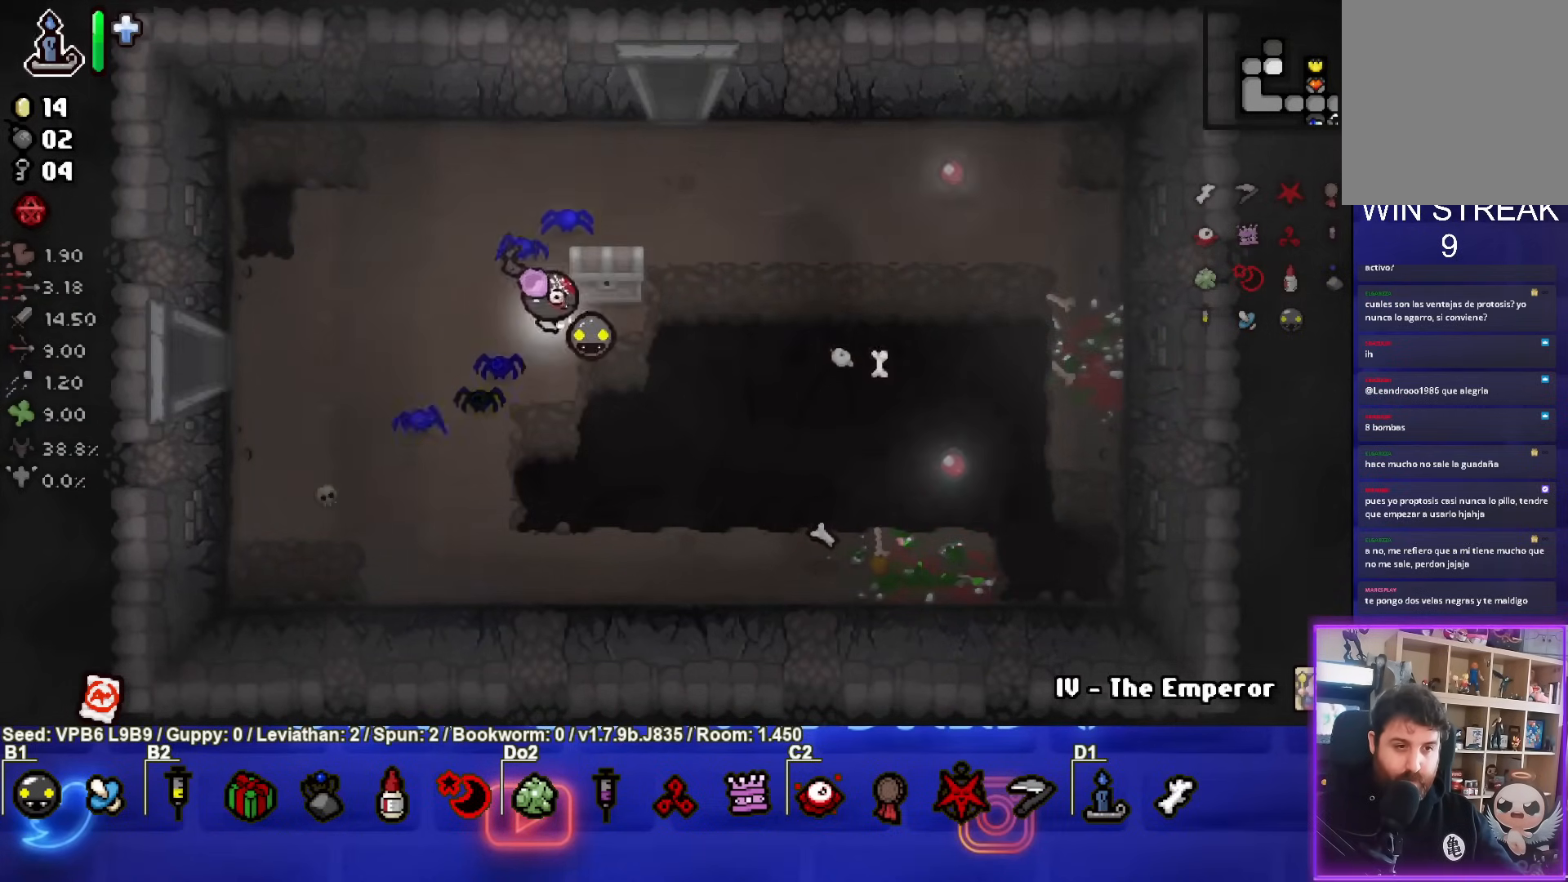
{"buttons": [], "left_stick": "center", "events": [[100, "left_stick", "center"], [167, "left_stick", "down-left"], [483, "left_stick", "center"]]}
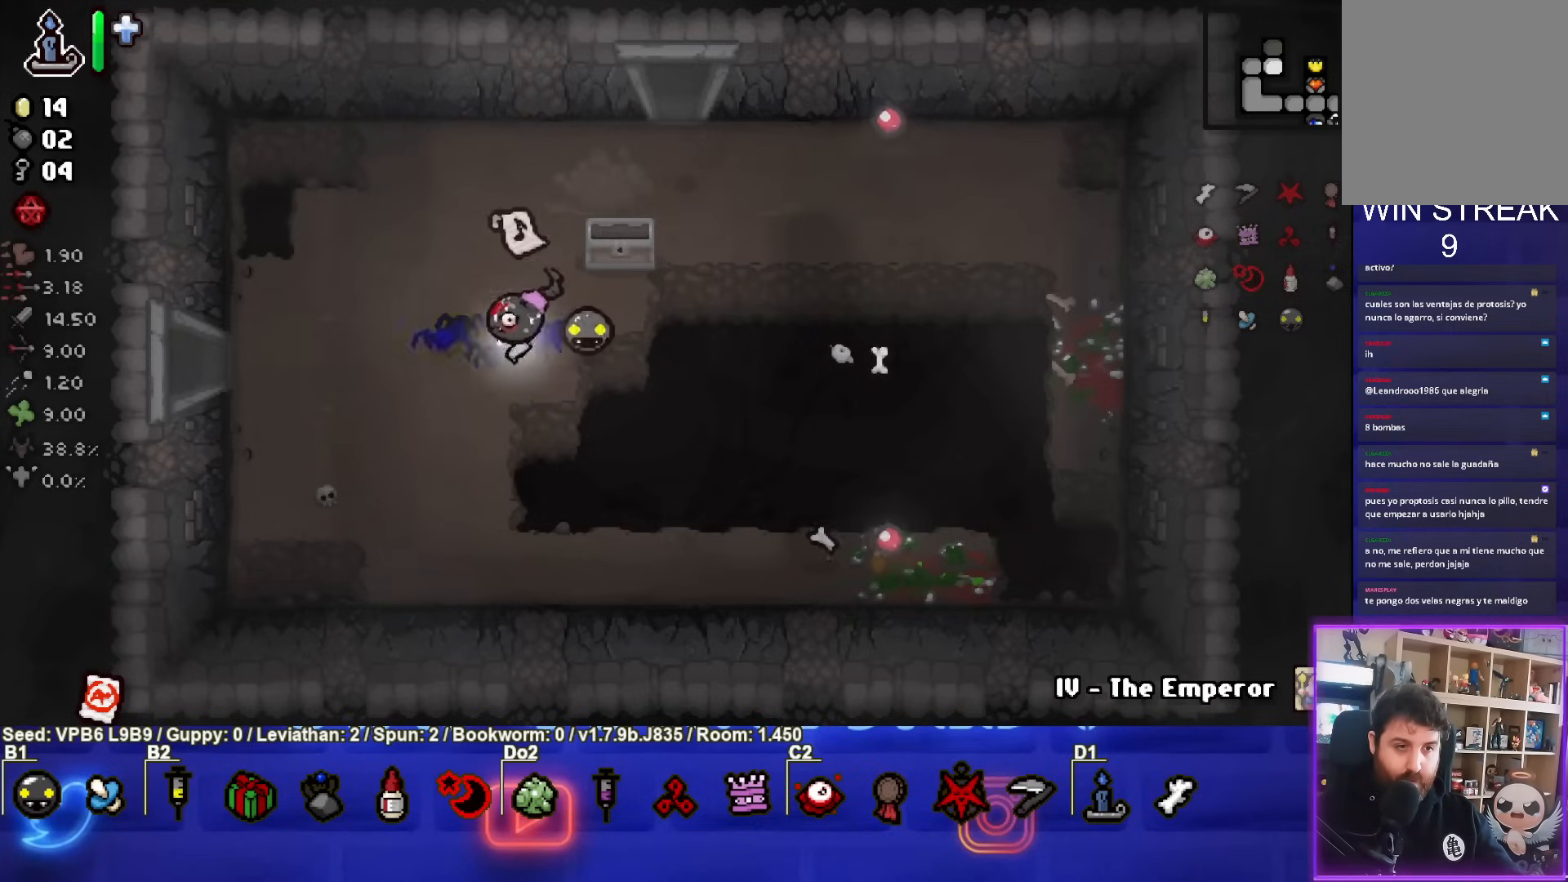
{"buttons": [], "left_stick": "center", "events": []}
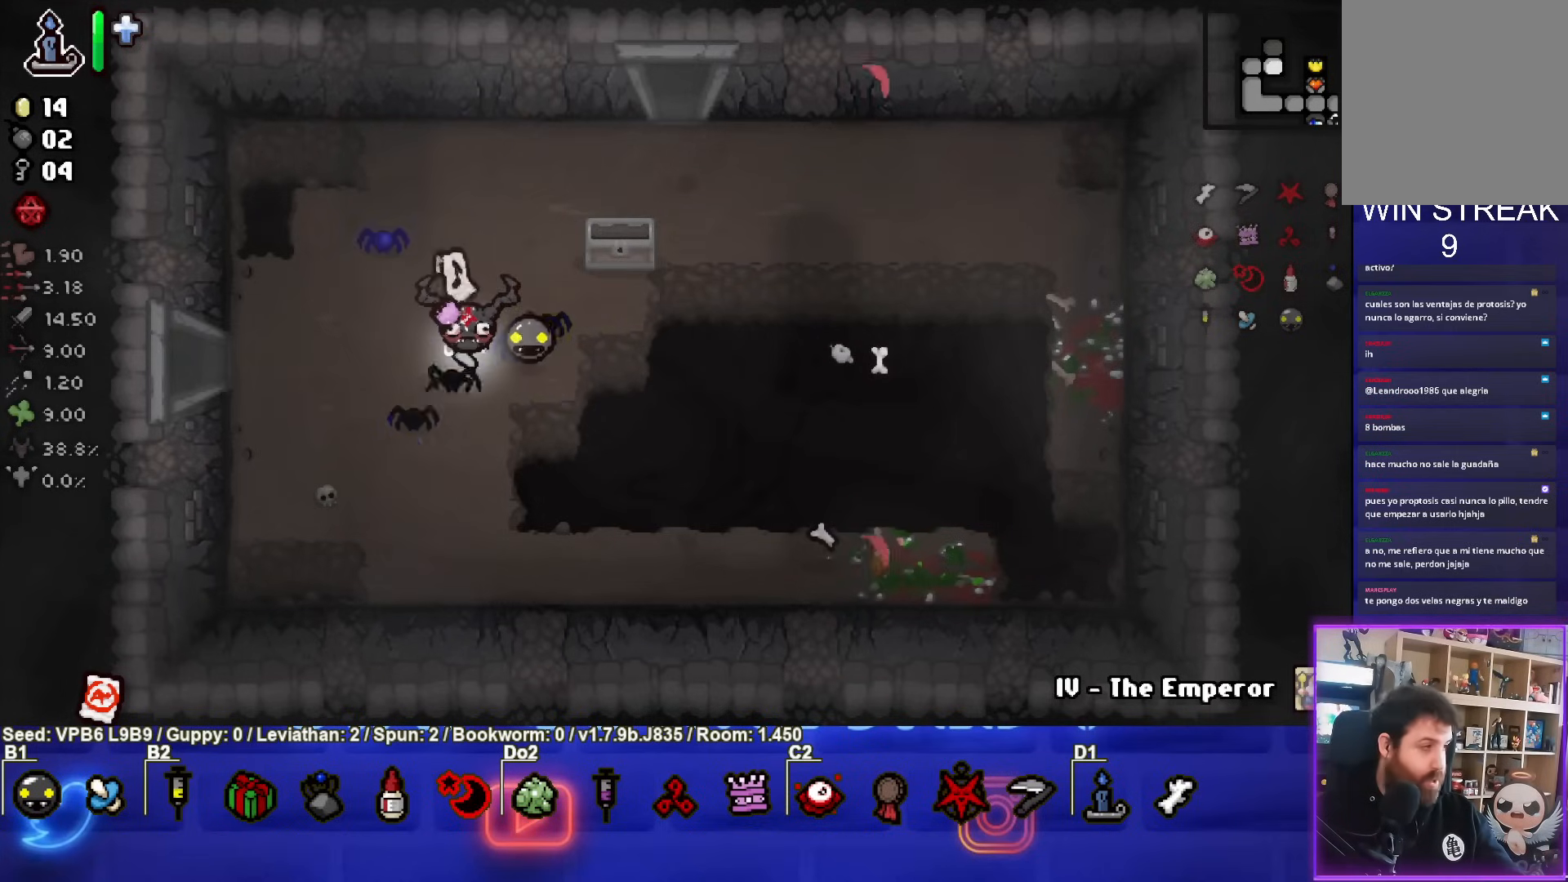
{"buttons": [], "left_stick": "center", "events": []}
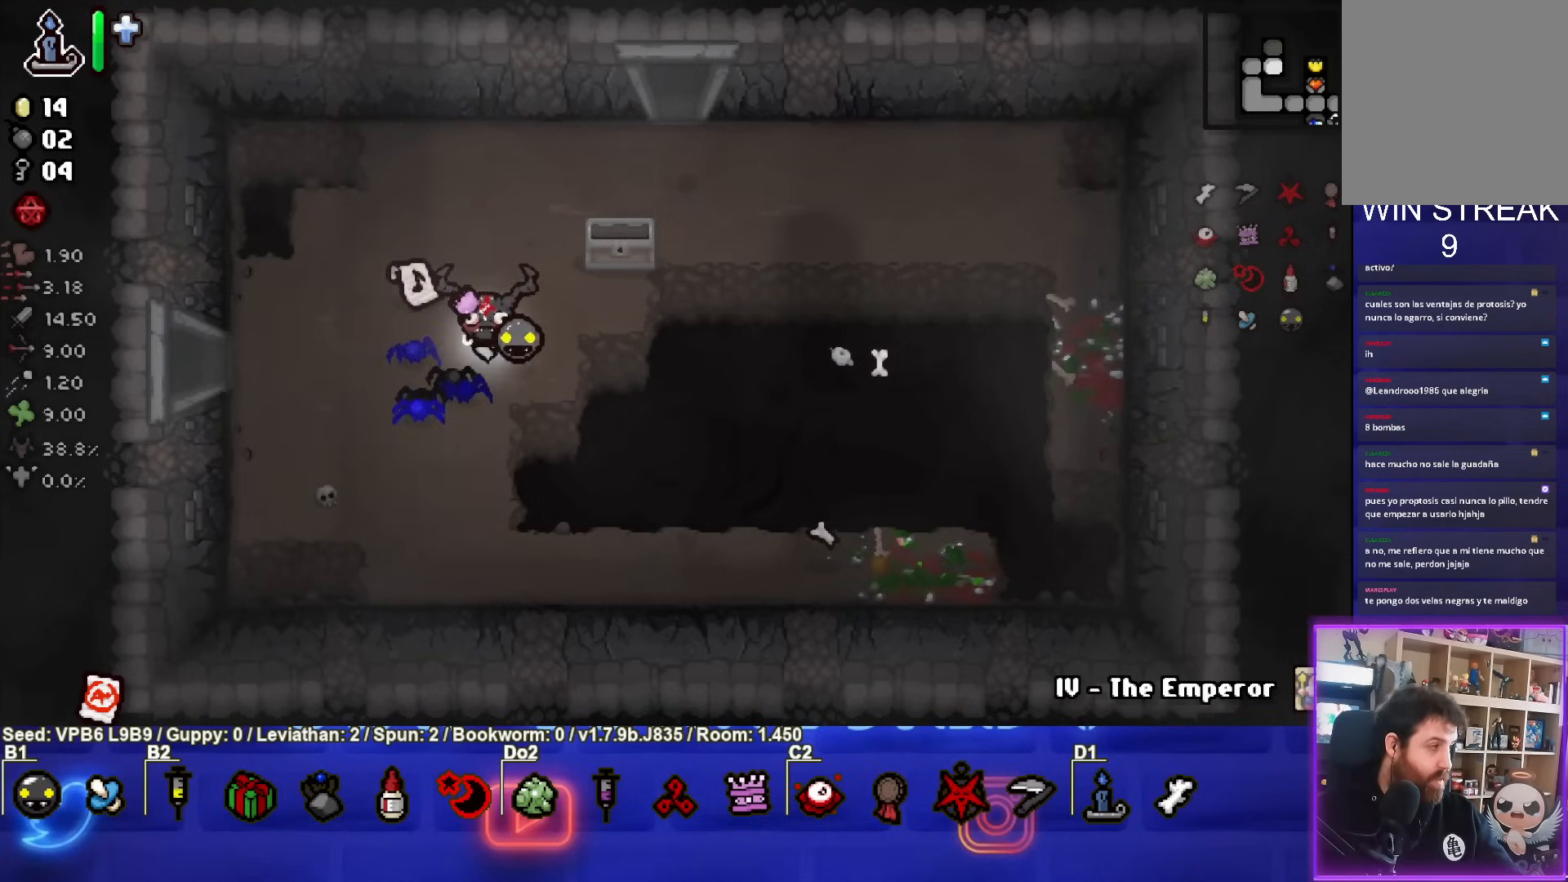
{"buttons": [], "left_stick": "center", "events": []}
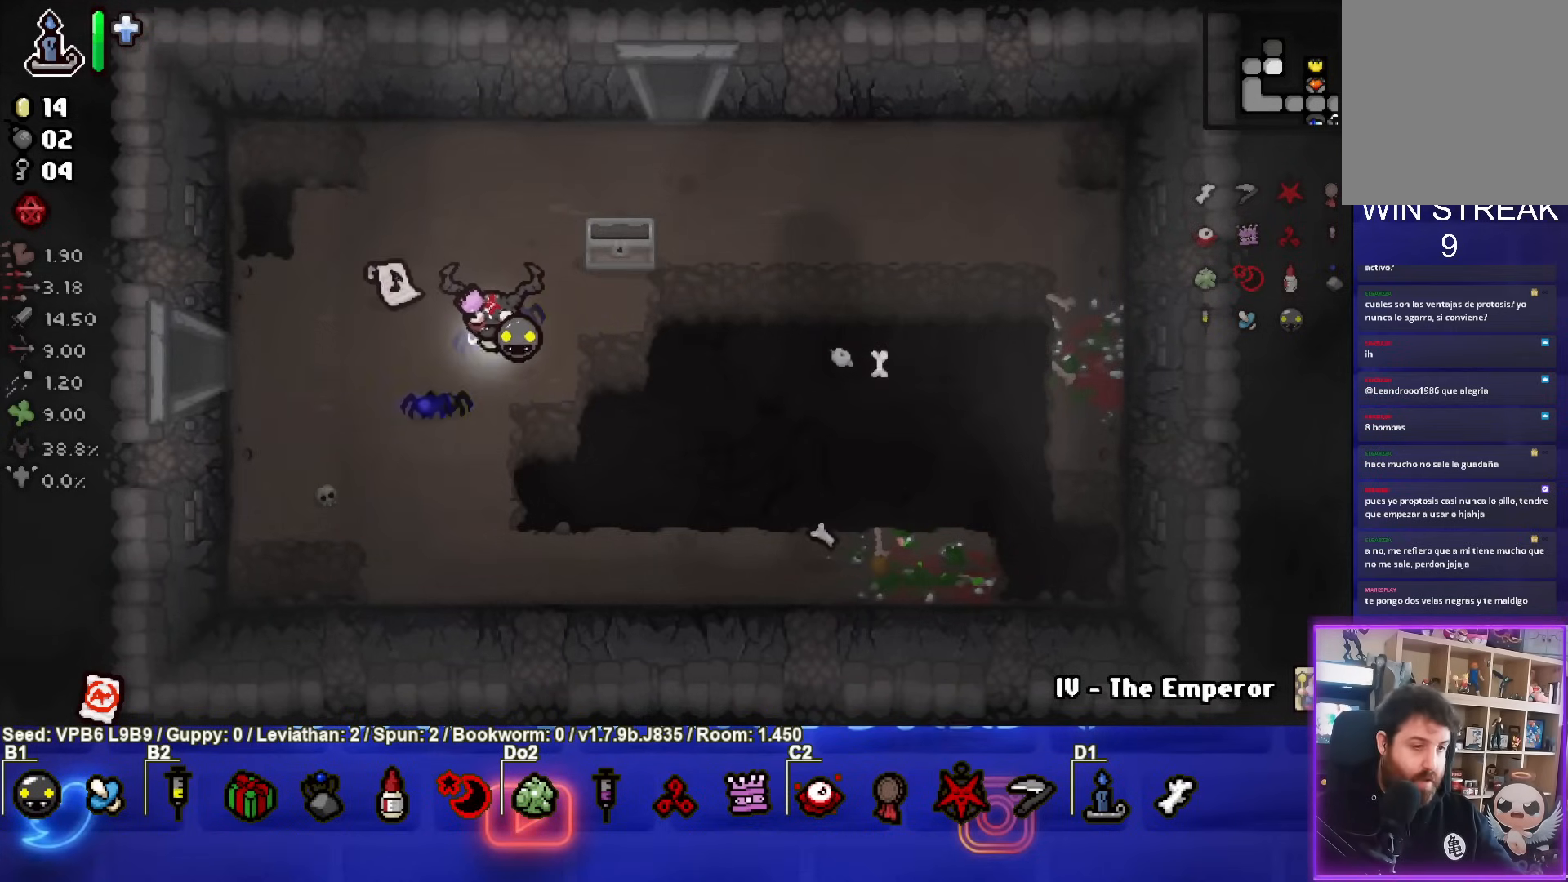
{"buttons": [], "left_stick": "up", "events": [[183, "left_stick", "up"]]}
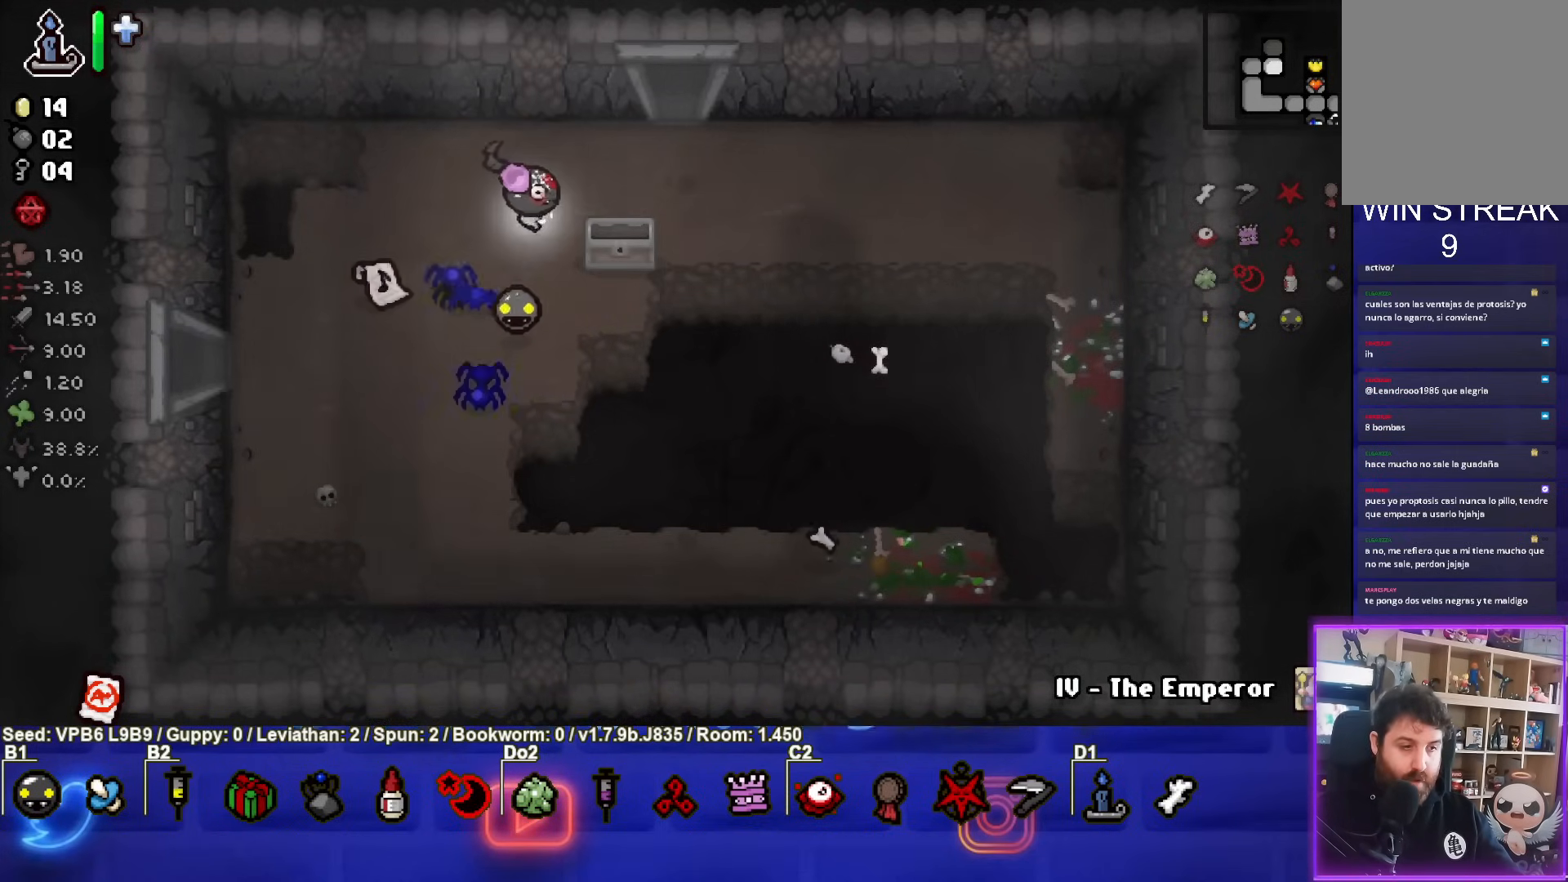
{"buttons": [], "left_stick": "up", "events": [[33, "left_stick", "center"], [167, "left_stick", "up-right"], [433, "left_stick", "up"]]}
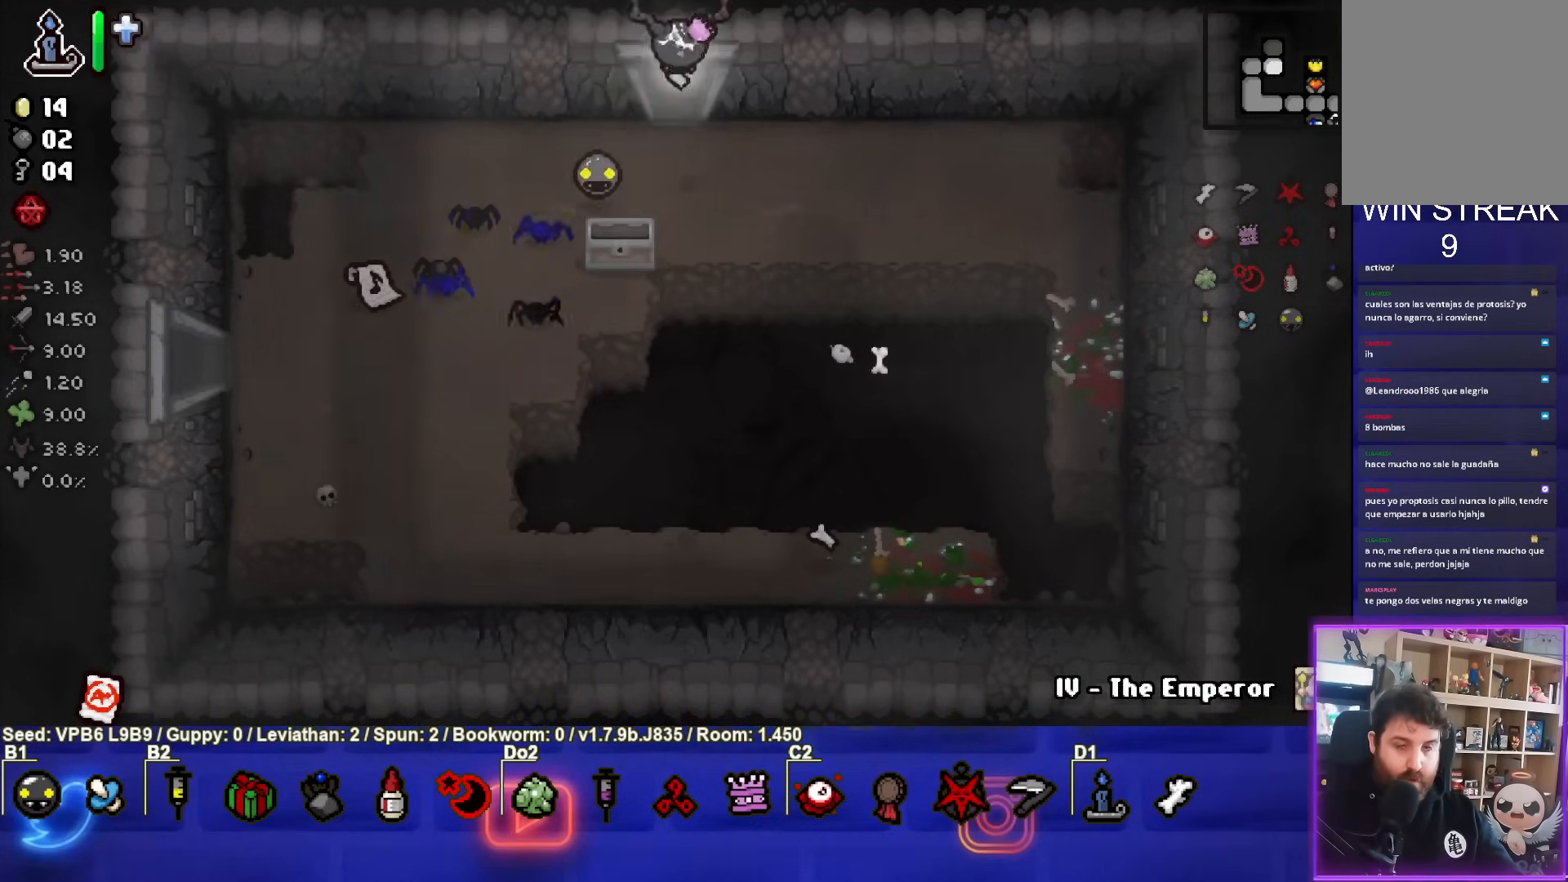
{"buttons": [], "left_stick": "center", "events": [[100, "left_stick", "center"]]}
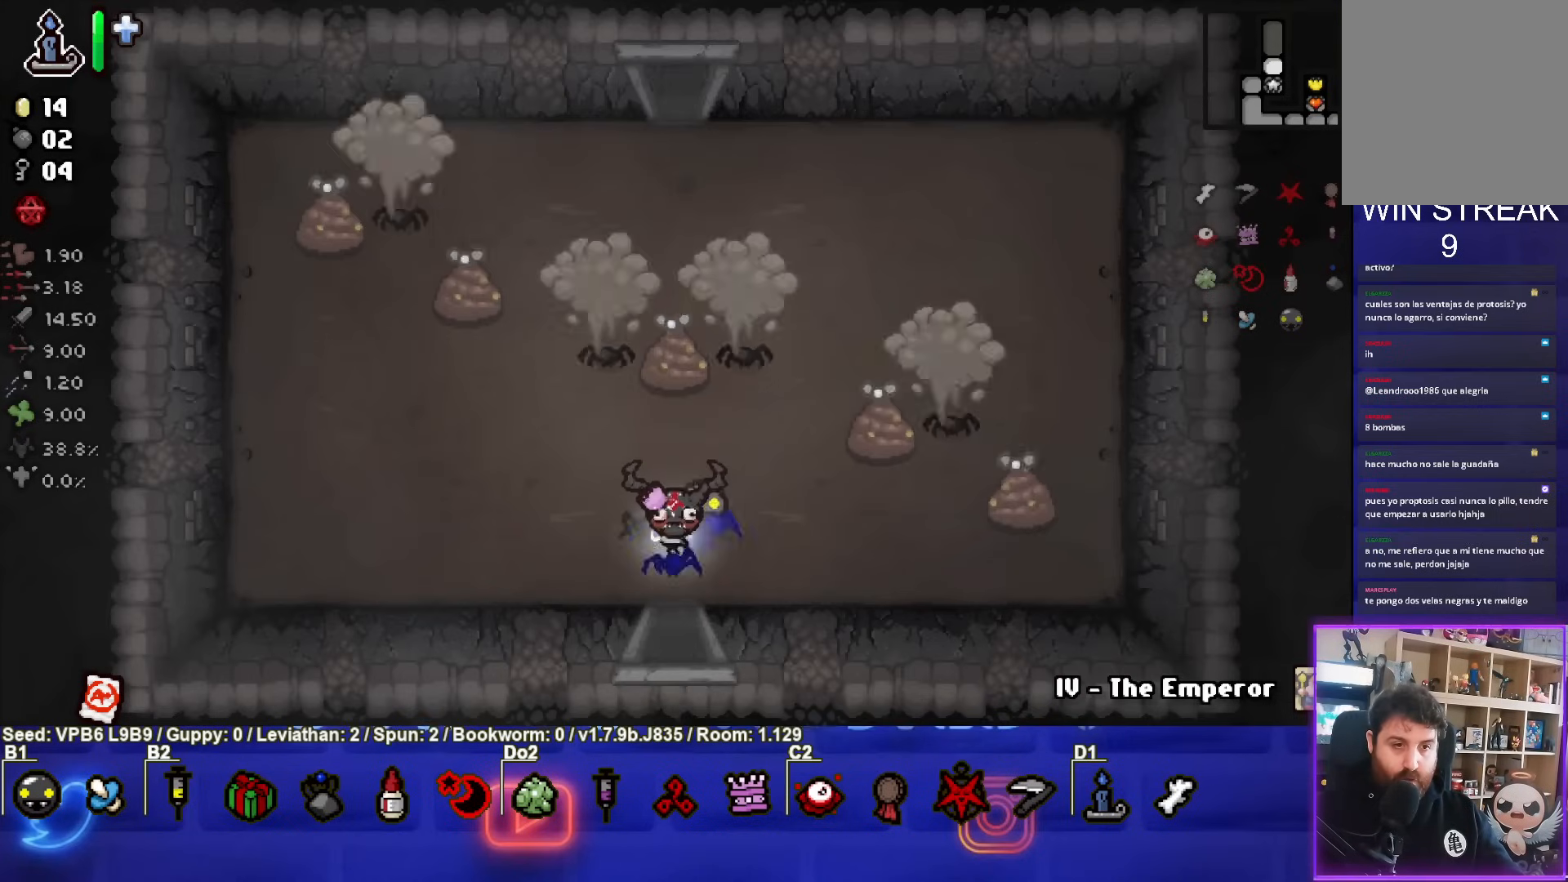
{"buttons": ["TRIANGLE"], "left_stick": "right", "events": [[167, "left_stick", "up-left"], [267, "TRIANGLE", "down"], [333, "left_stick", "right"]]}
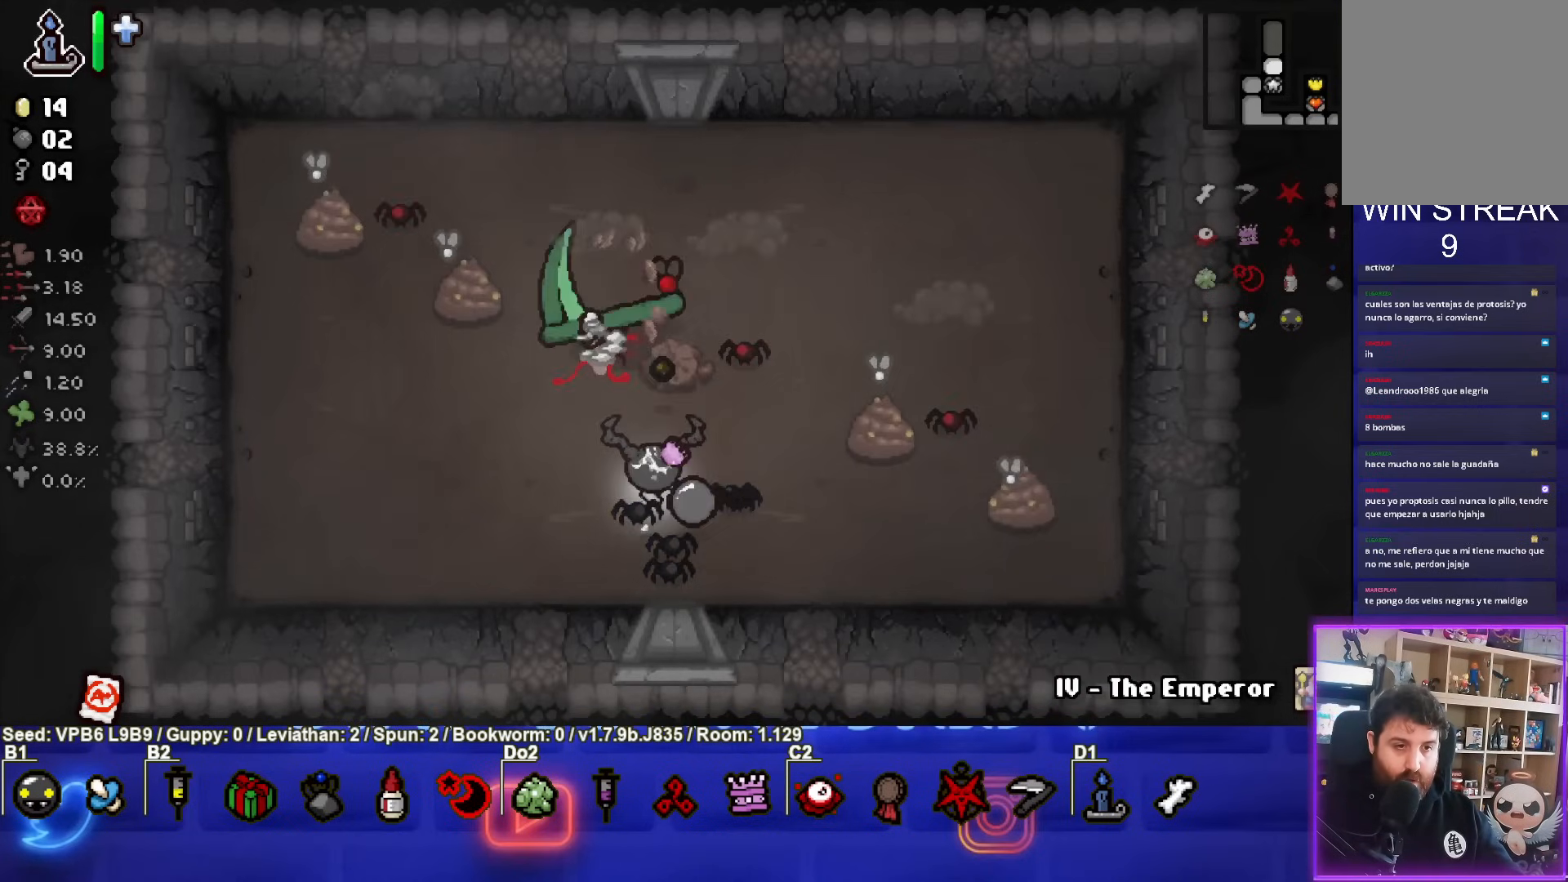
{"buttons": ["TRIANGLE"], "left_stick": "left", "events": [[83, "left_stick", "center"], [250, "left_stick", "down"], [433, "left_stick", "left"]]}
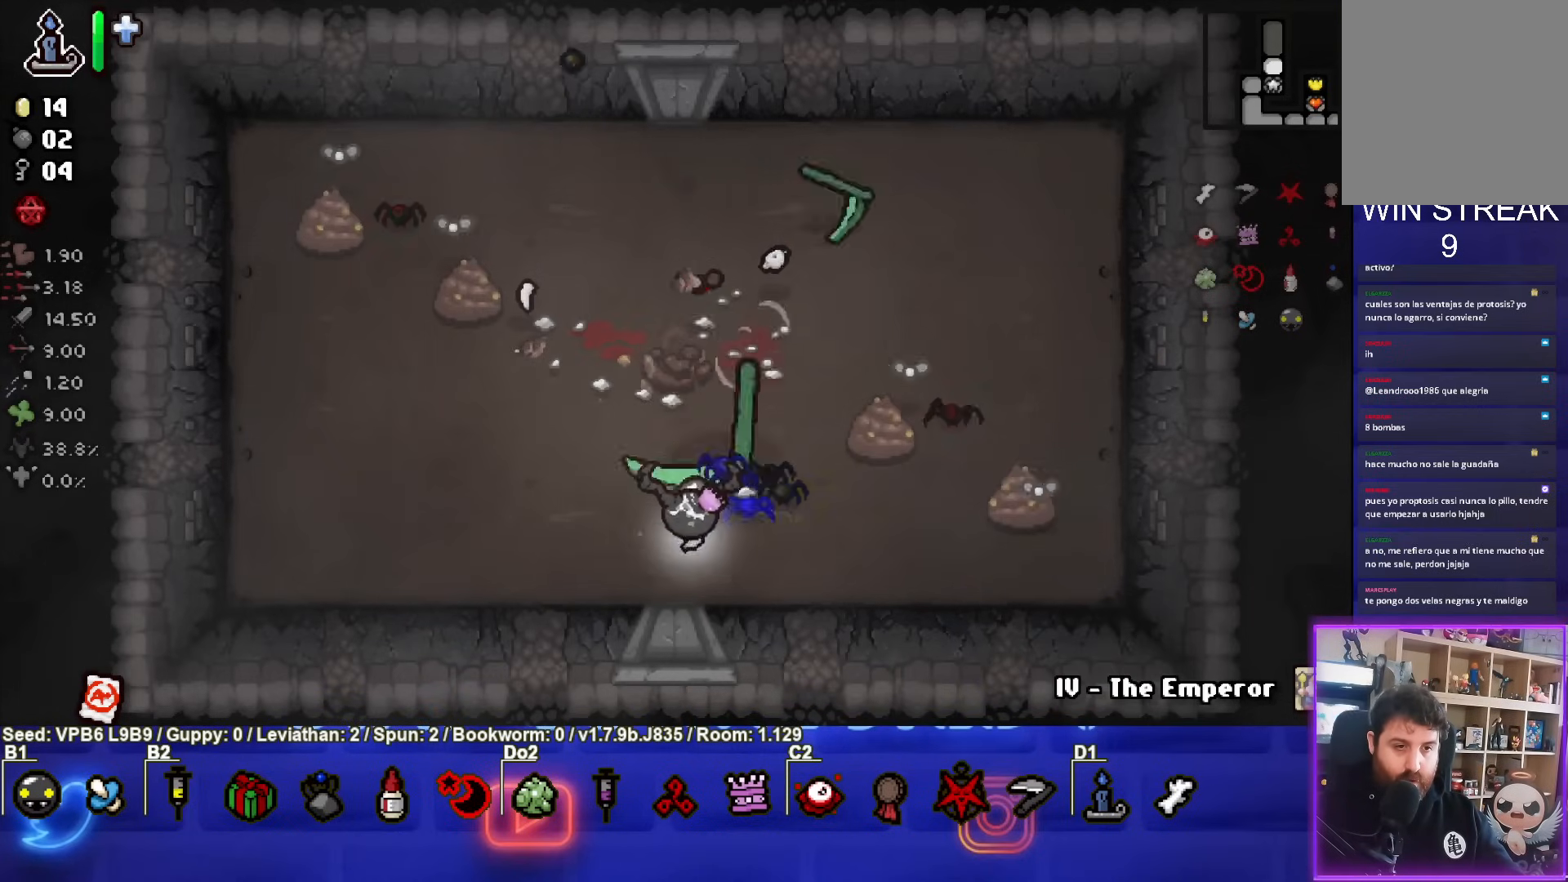
{"buttons": ["TRIANGLE"], "left_stick": "down", "events": [[50, "TRIANGLE", "up"], [133, "TRIANGLE", "down"], [350, "left_stick", "down"]]}
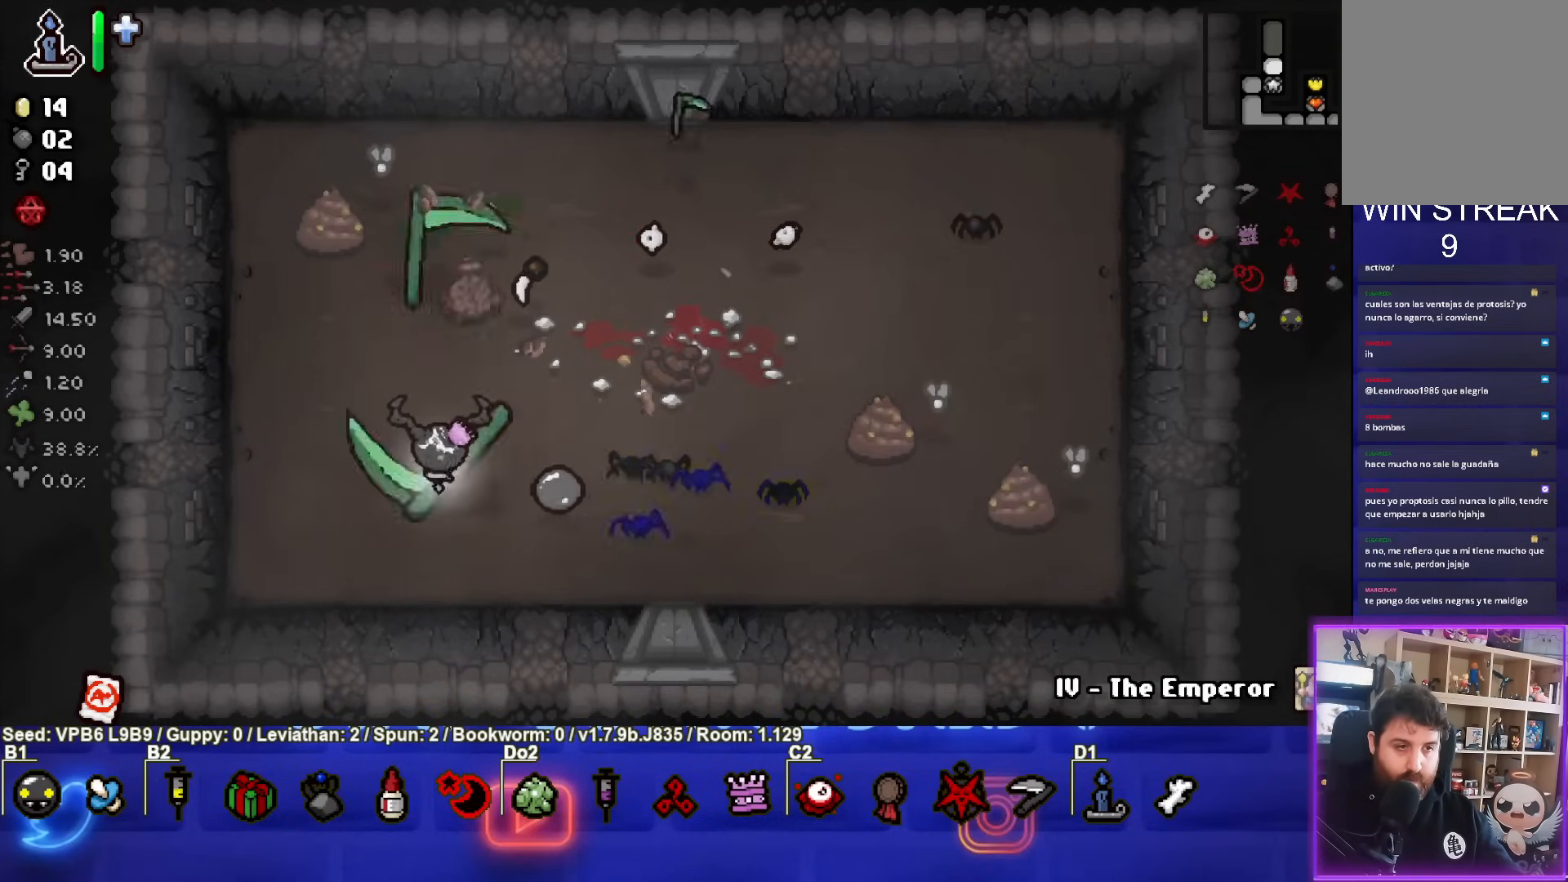
{"buttons": [], "left_stick": "up", "events": [[300, "left_stick", "down-left"], [417, "TRIANGLE", "up"], [483, "left_stick", "up"]]}
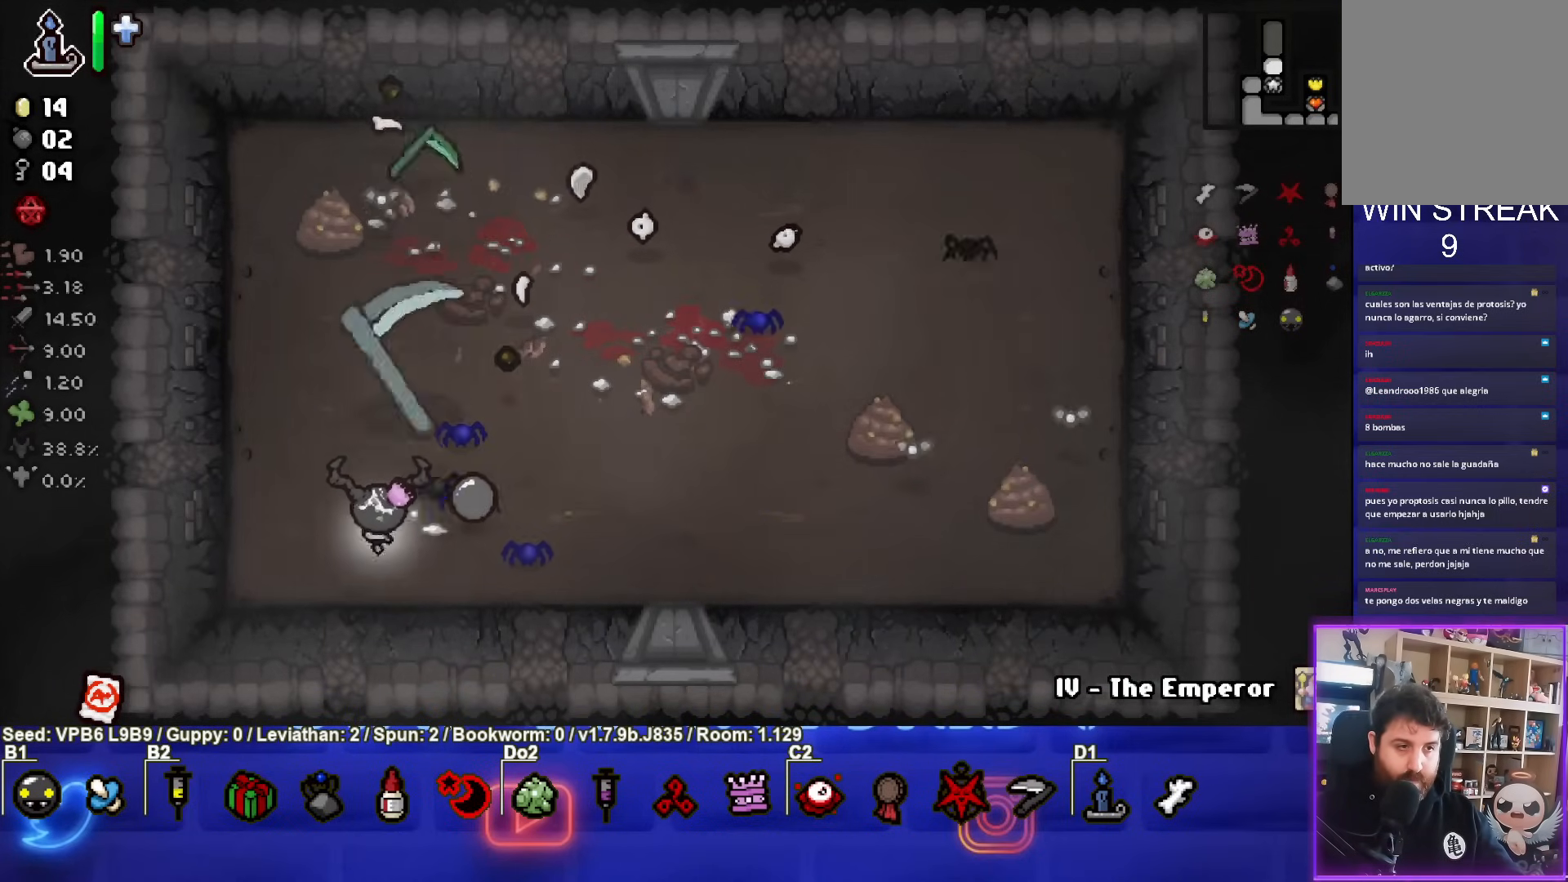
{"buttons": ["TRIANGLE"], "left_stick": "up", "events": [[100, "TRIANGLE", "down"]]}
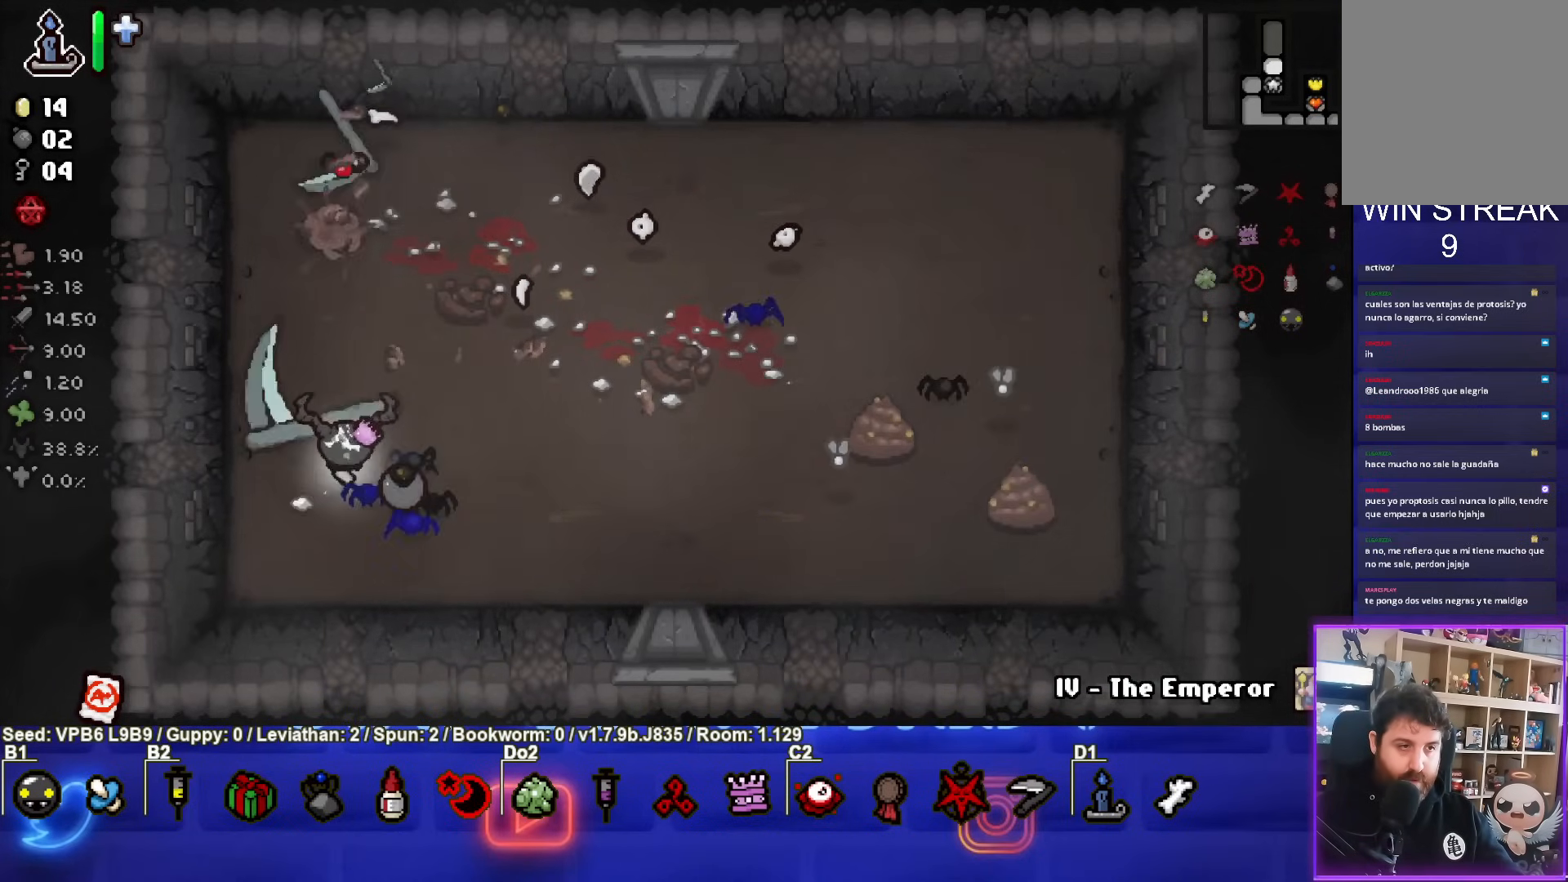
{"buttons": [], "left_stick": "right", "events": [[50, "left_stick", "down"], [150, "left_stick", "center"], [333, "left_stick", "up"], [350, "TRIANGLE", "up"], [450, "left_stick", "right"]]}
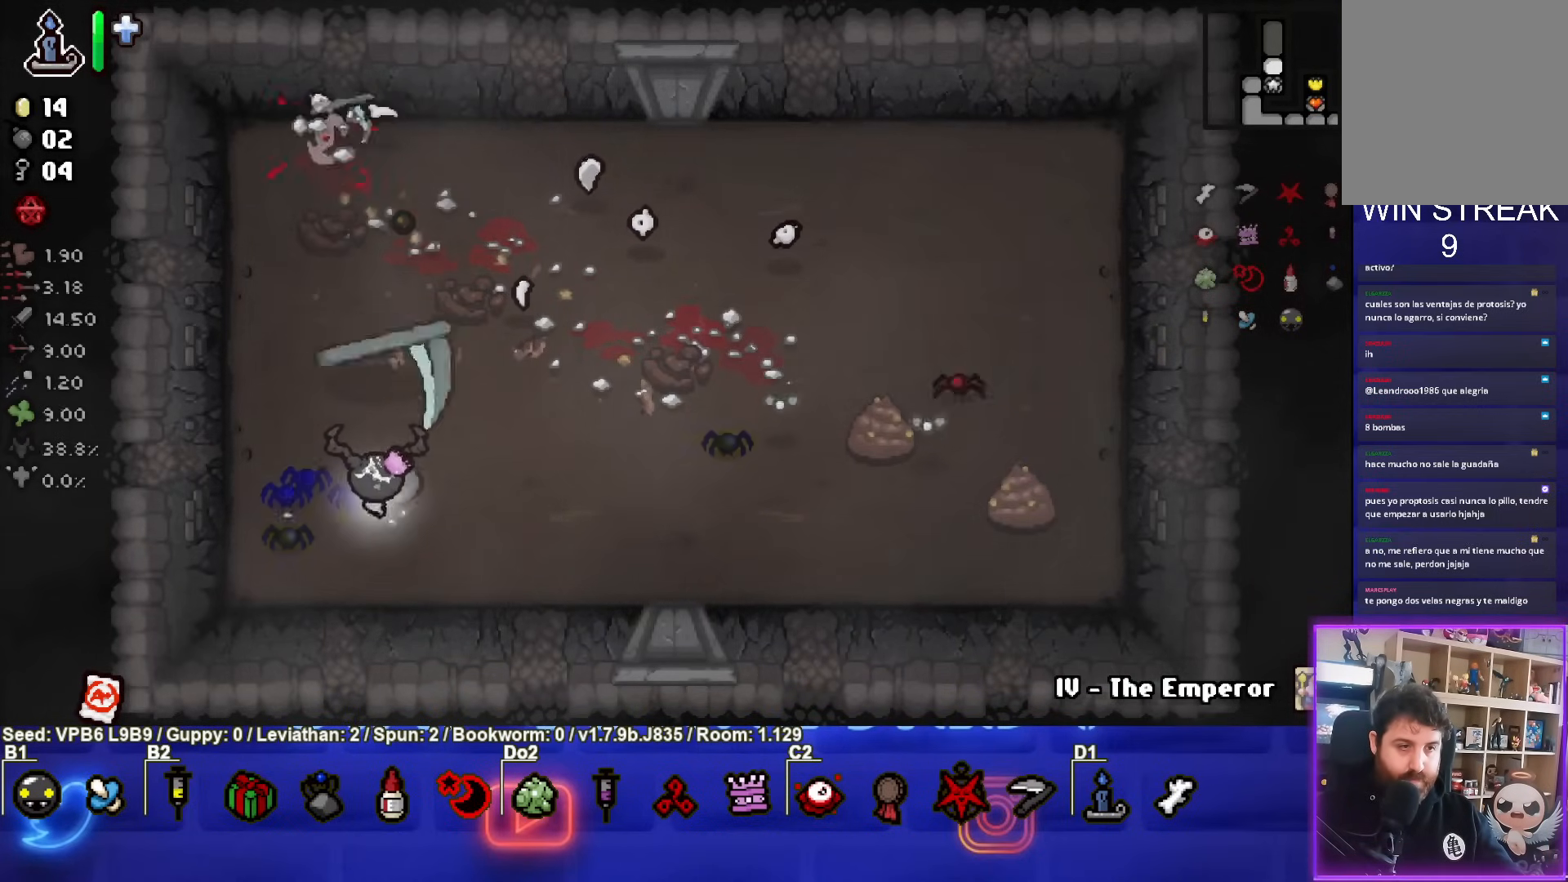
{"buttons": ["CIRCLE"], "left_stick": "right", "events": [[300, "CIRCLE", "down"]]}
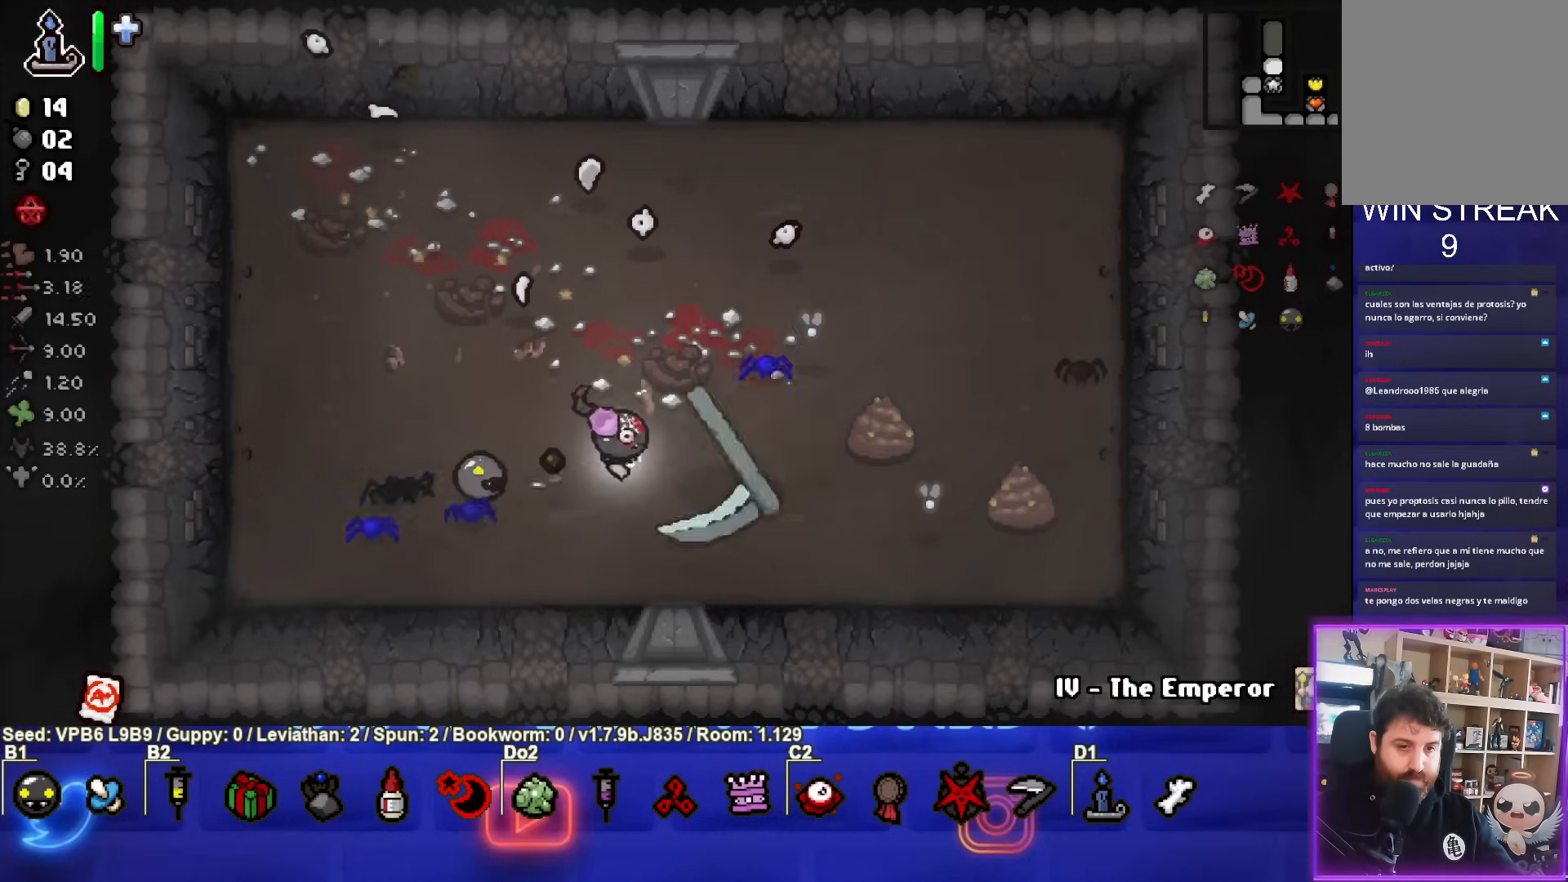
{"buttons": ["CIRCLE"], "left_stick": "left", "events": [[67, "left_stick", "center"], [183, "left_stick", "up-right"], [317, "left_stick", "center"], [433, "left_stick", "left"]]}
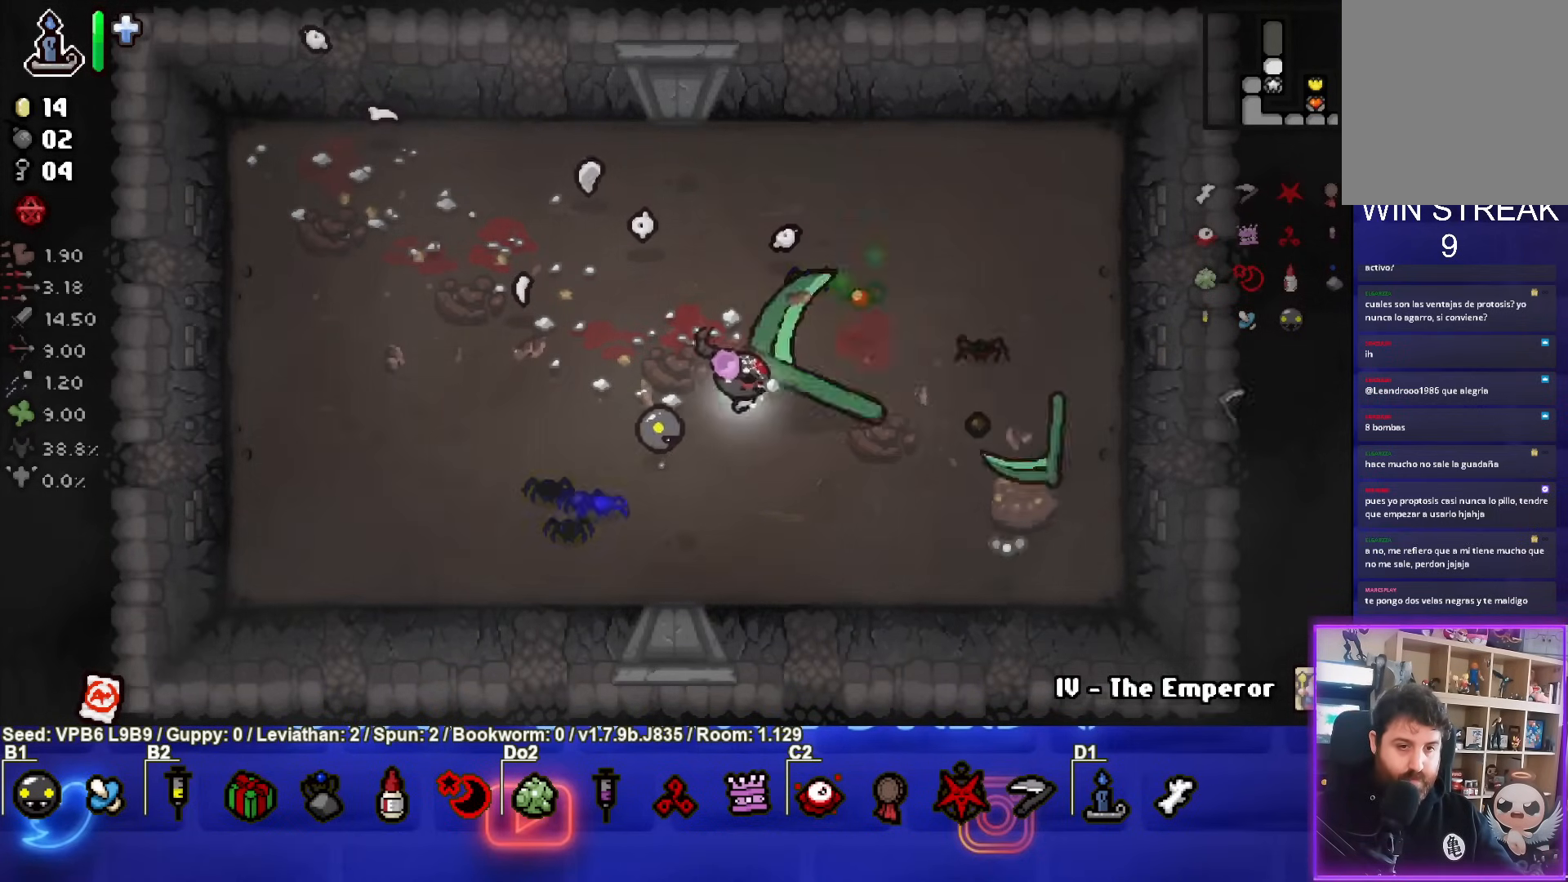
{"buttons": [], "left_stick": "down-right"}
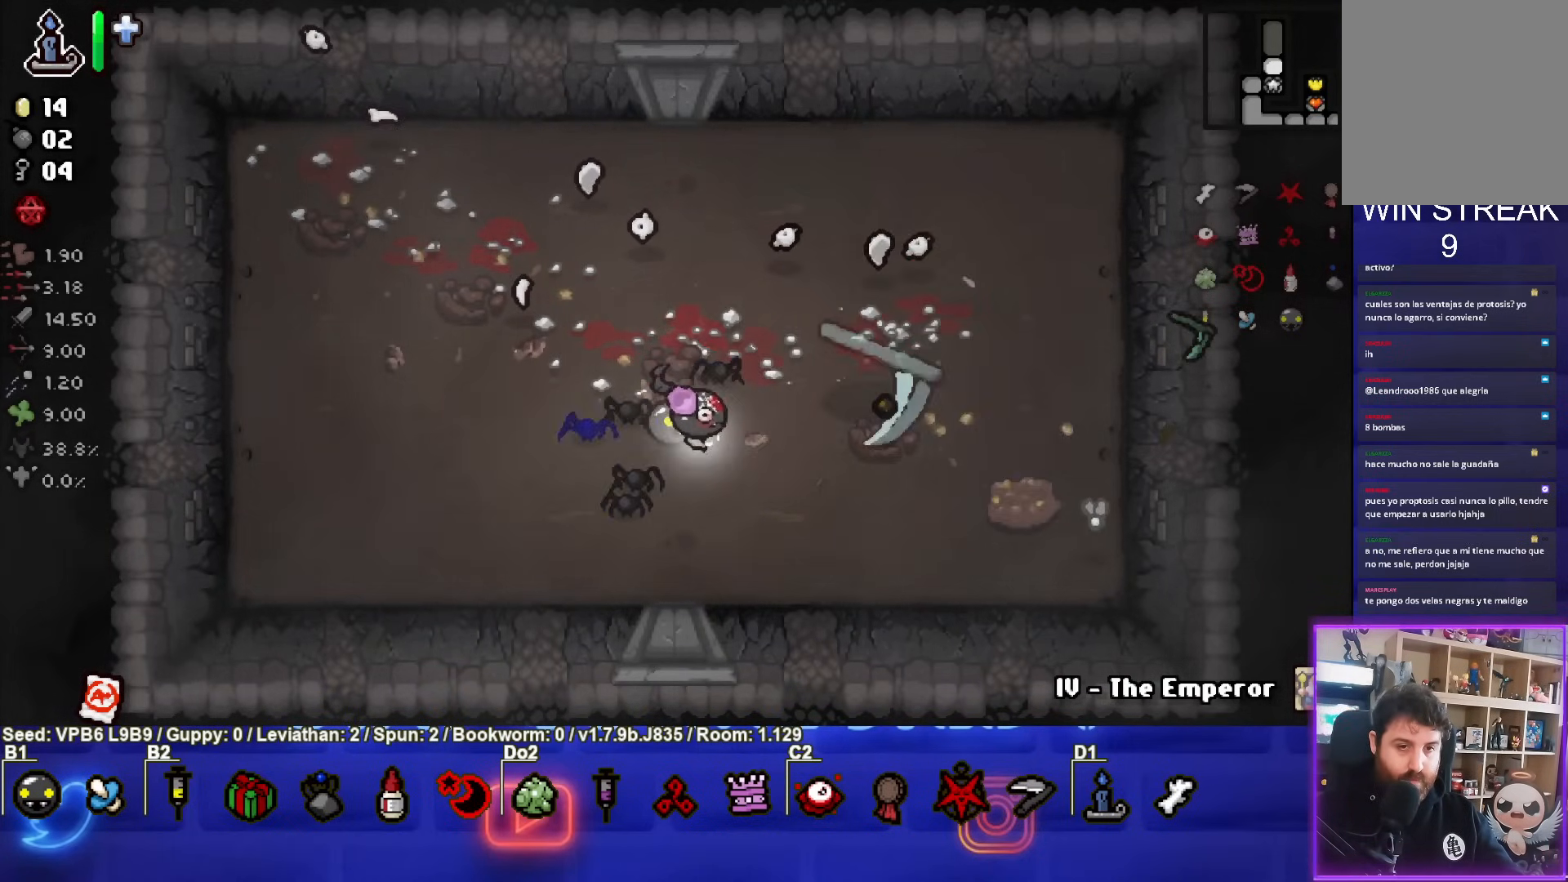
{"buttons": ["CIRCLE"], "left_stick": "center", "events": [[67, "CIRCLE", "down"], [133, "left_stick", "center"]]}
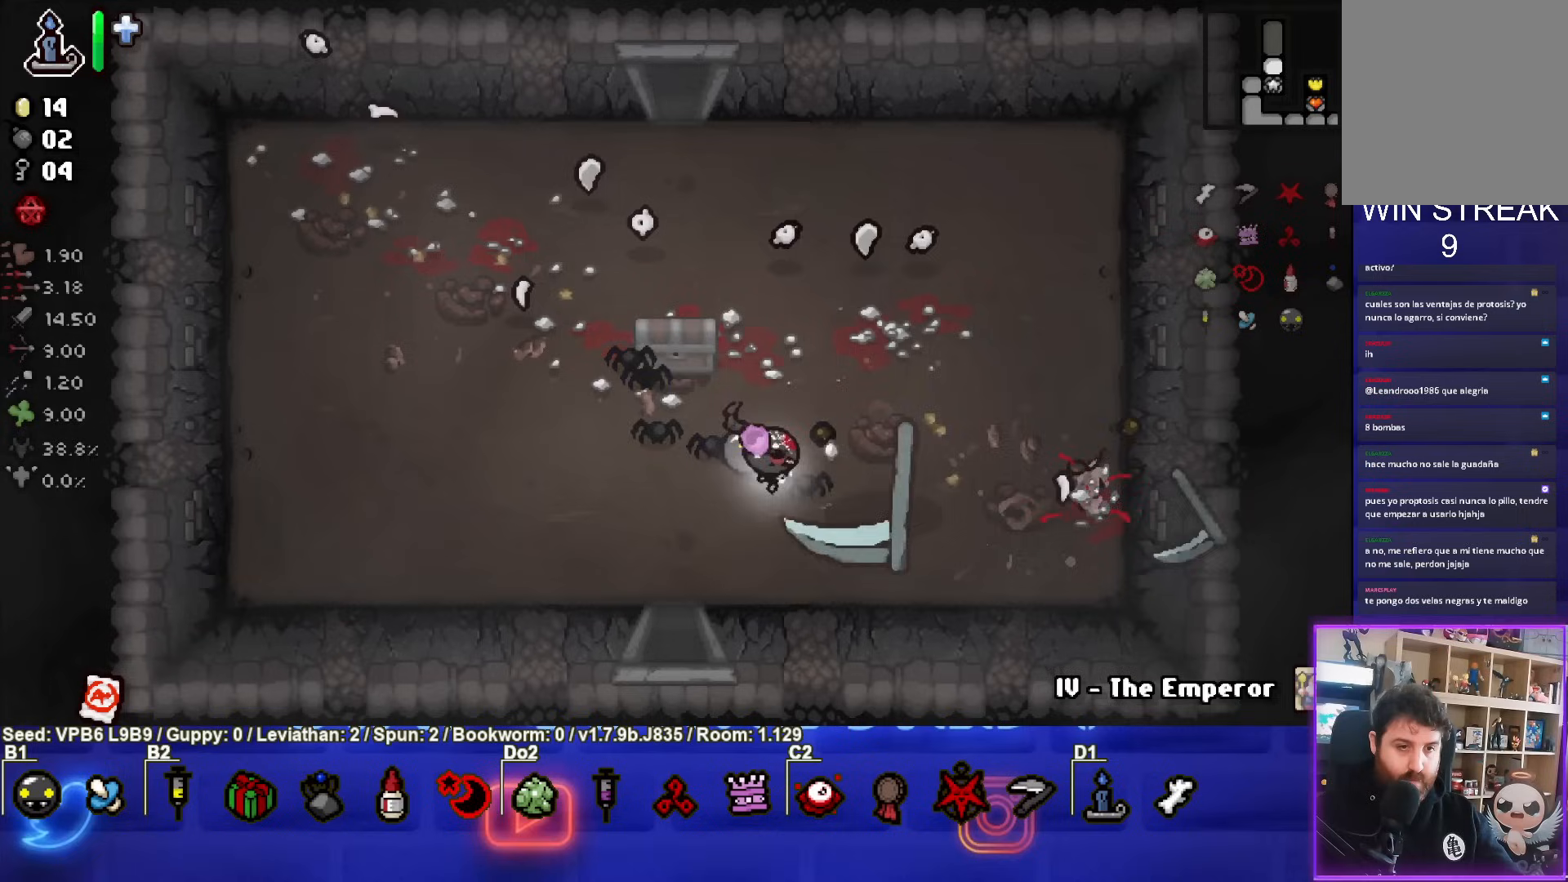
{"buttons": [], "left_stick": "left", "events": [[17, "left_stick", "left"], [150, "CIRCLE", "up"]]}
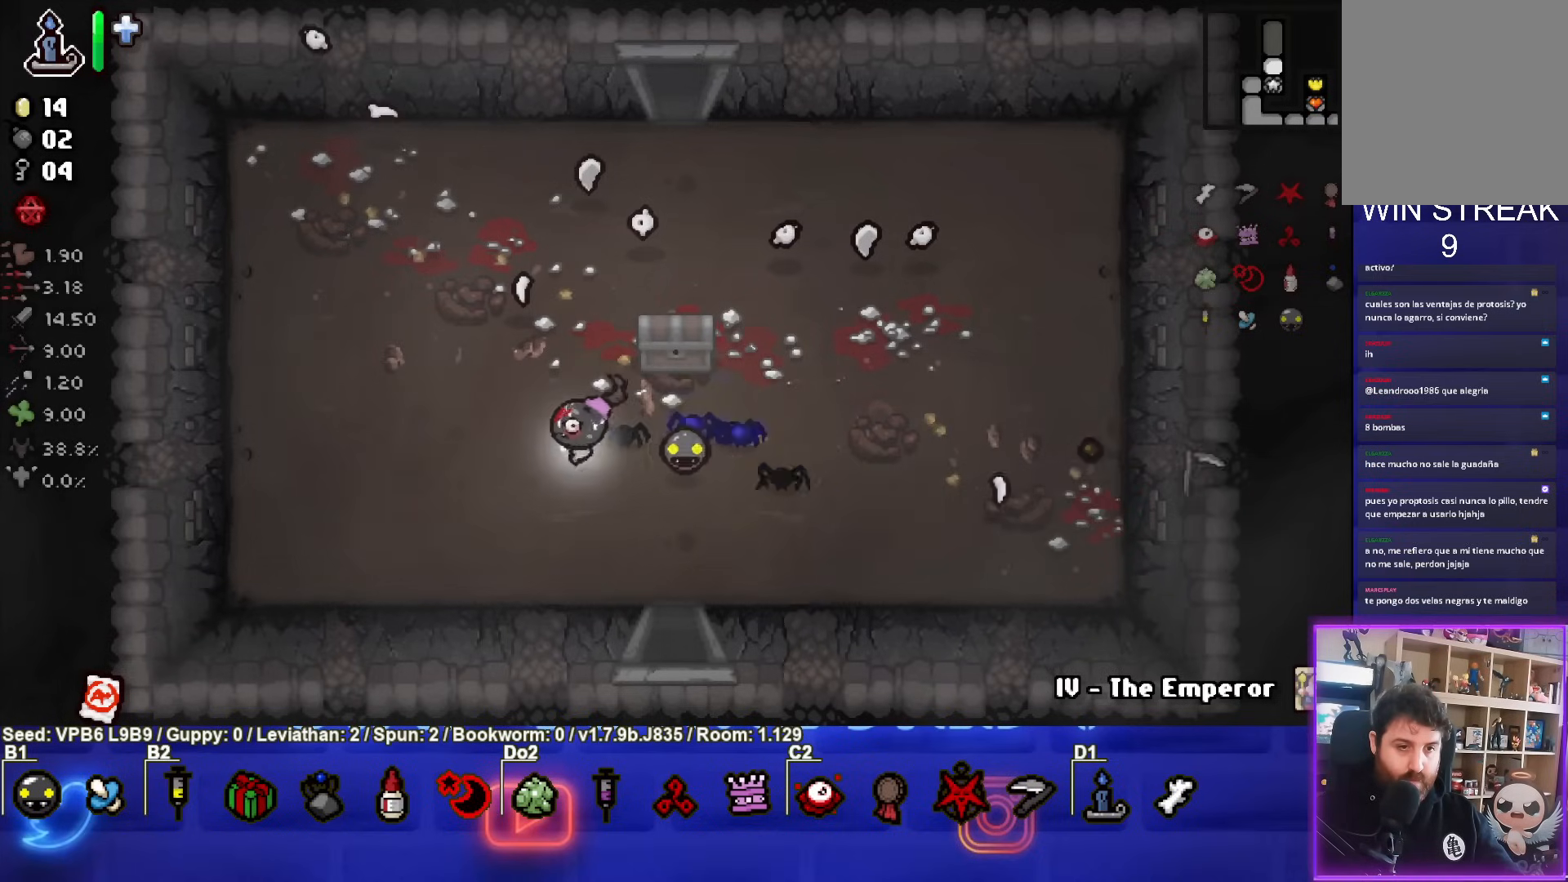
{"buttons": [], "left_stick": "left", "events": [[33, "left_stick", "up-right"], [417, "left_stick", "left"]]}
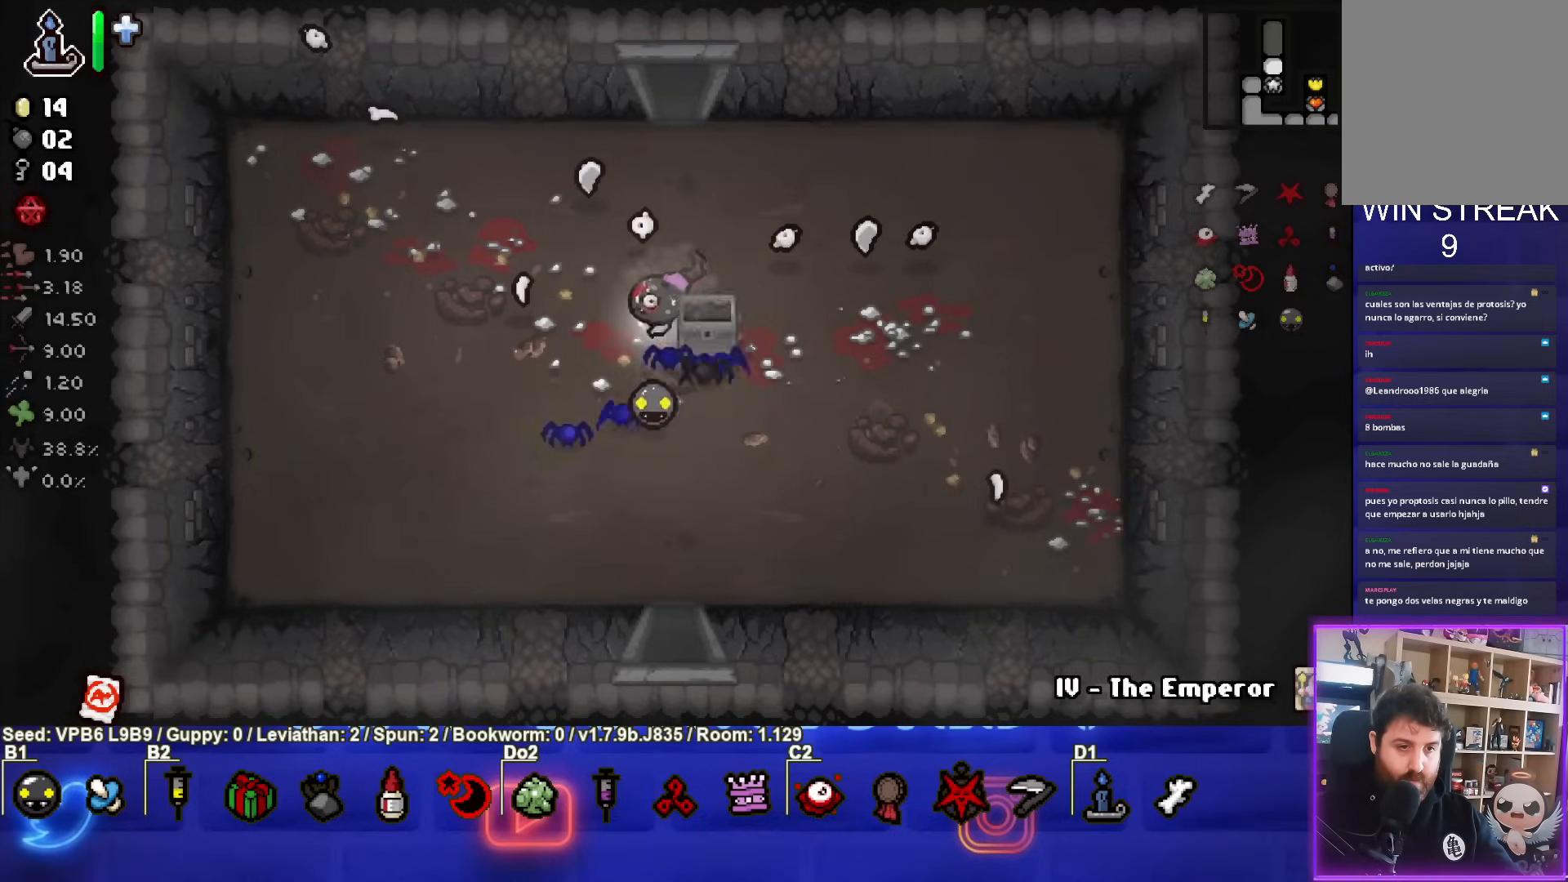
{"buttons": [], "left_stick": "right", "events": [[150, "left_stick", "center"], [400, "left_stick", "right"]]}
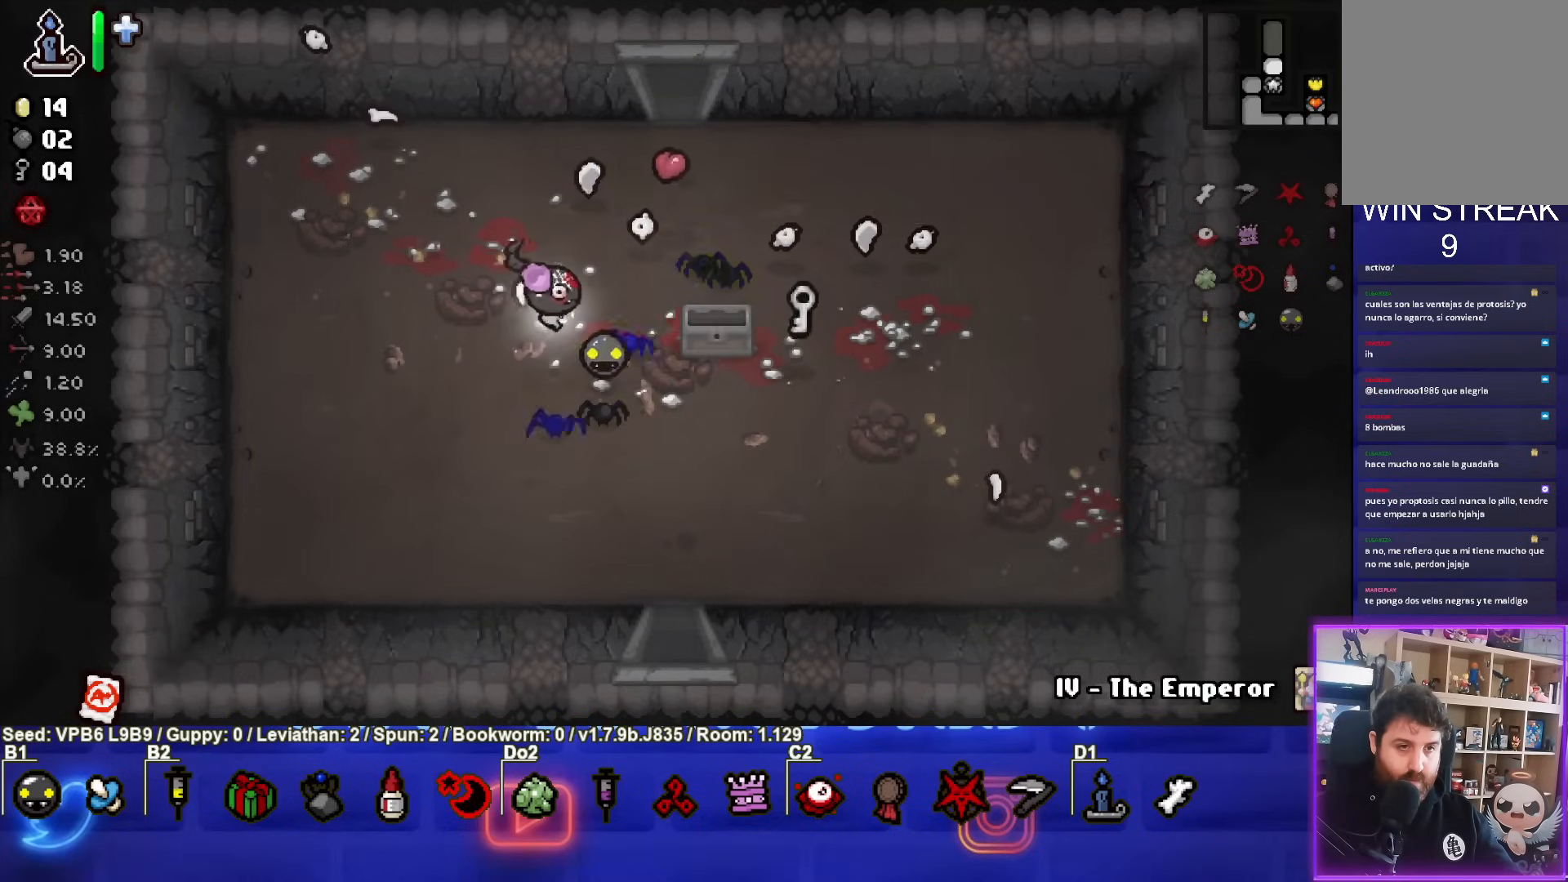
{"buttons": [], "left_stick": "up-left", "events": [[317, "left_stick", "down-right"], [483, "left_stick", "up-left"]]}
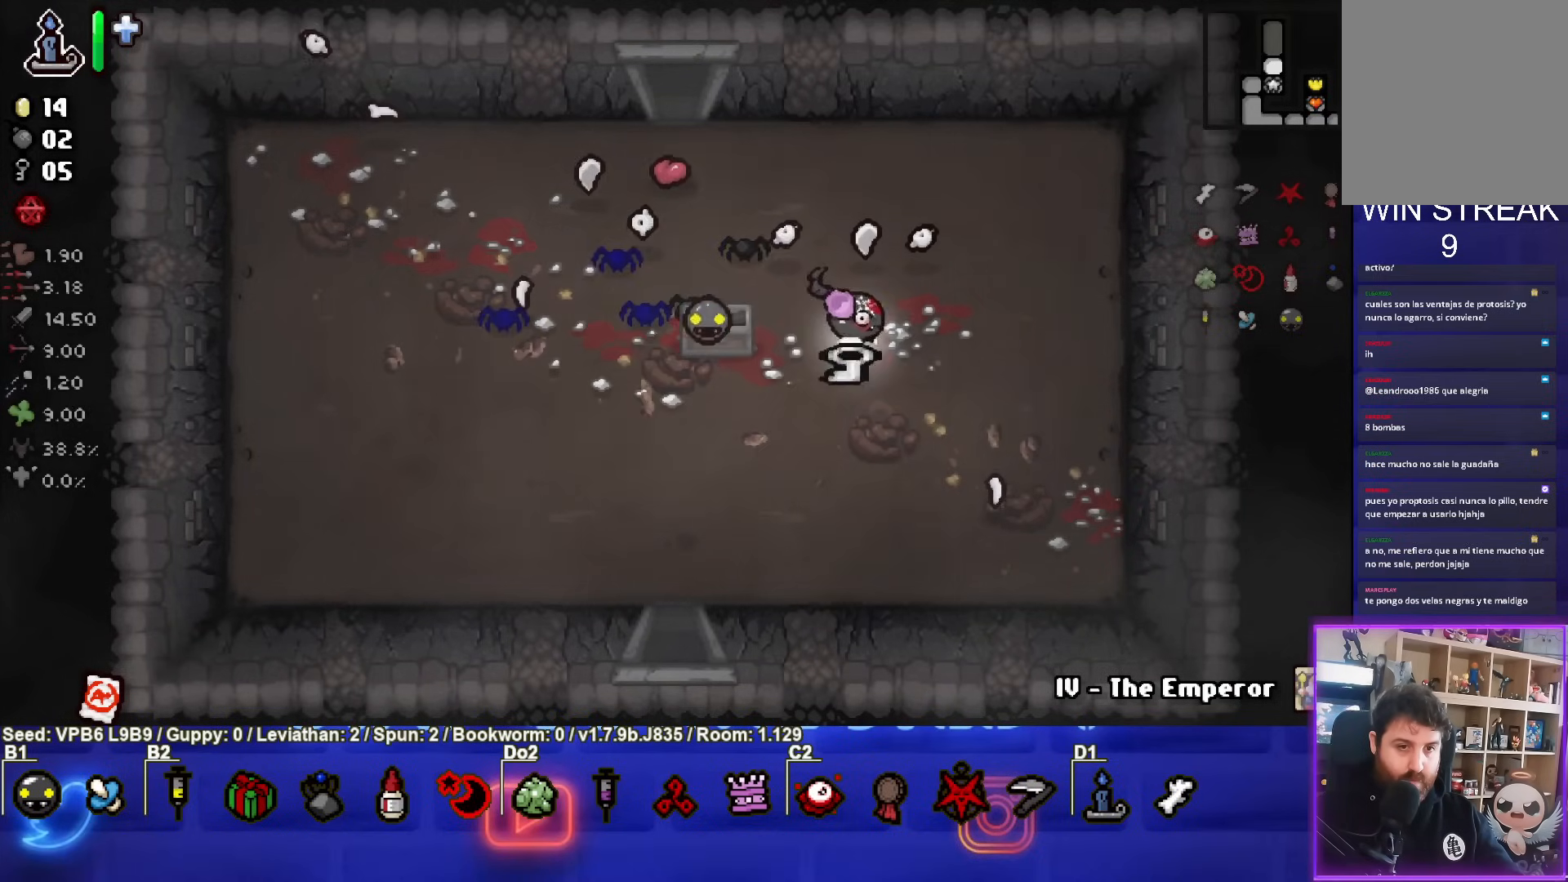
{"buttons": [], "left_stick": "up-left", "events": []}
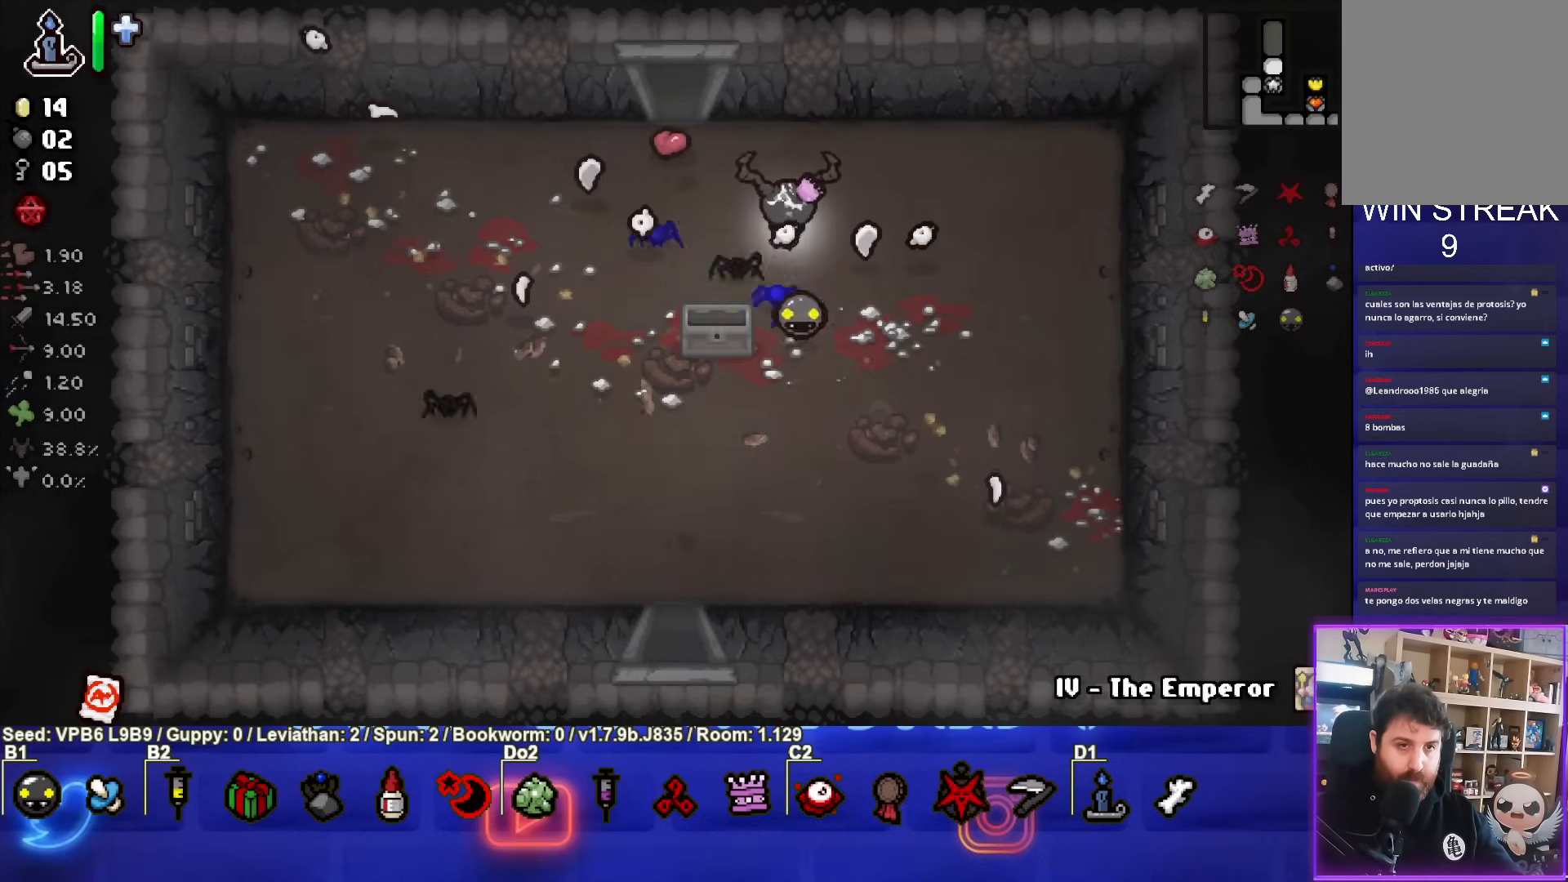
{"buttons": [], "left_stick": "center", "events": [[500, "left_stick", "center"]]}
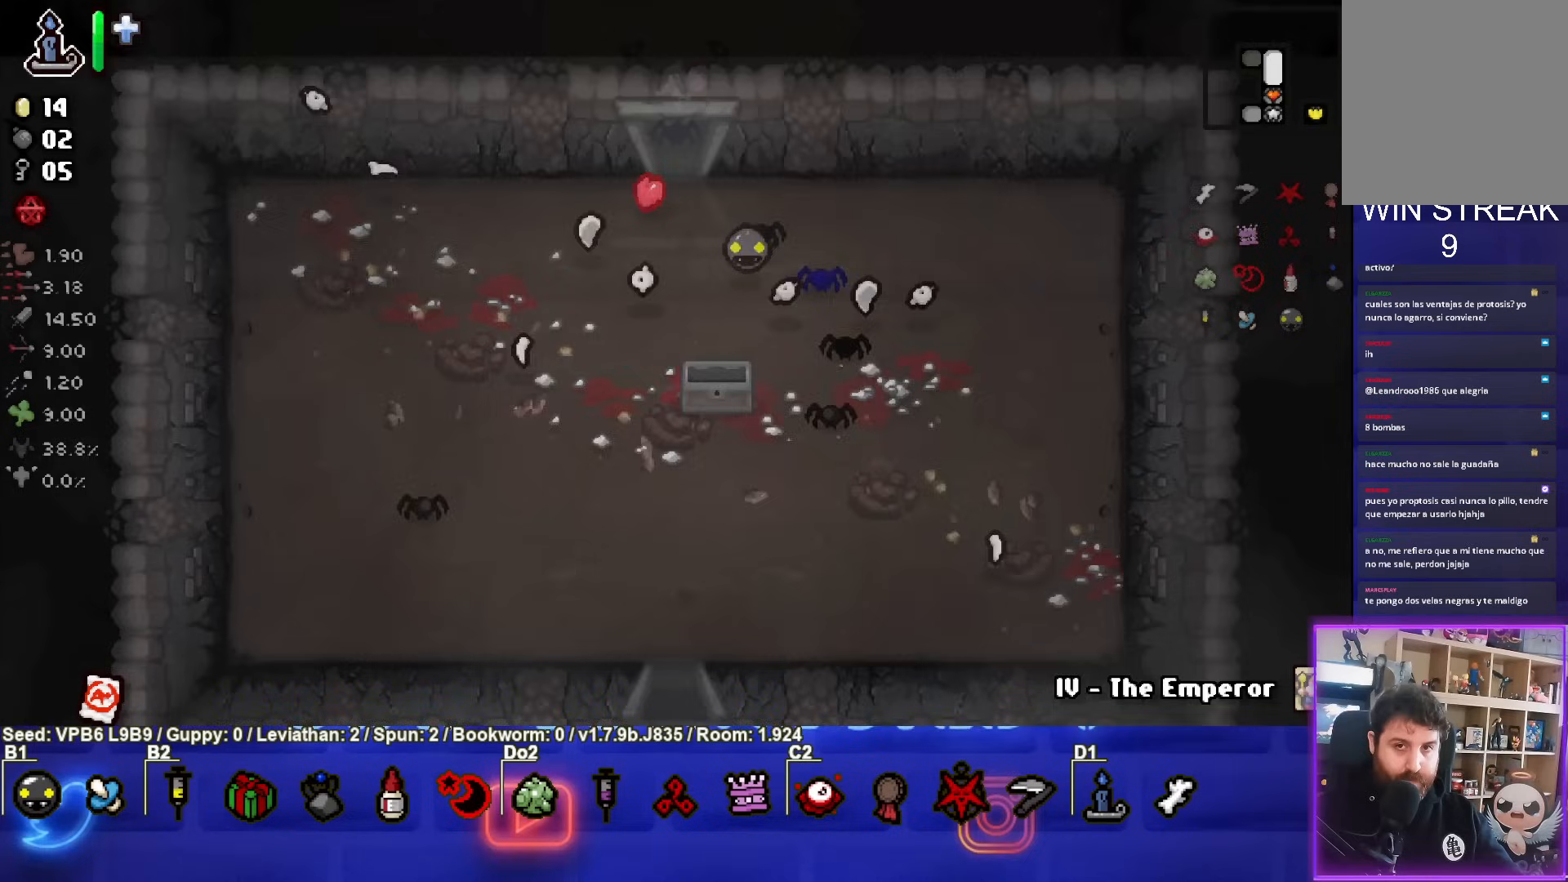
{"buttons": [], "left_stick": "up", "events": [[417, "left_stick", "up"]]}
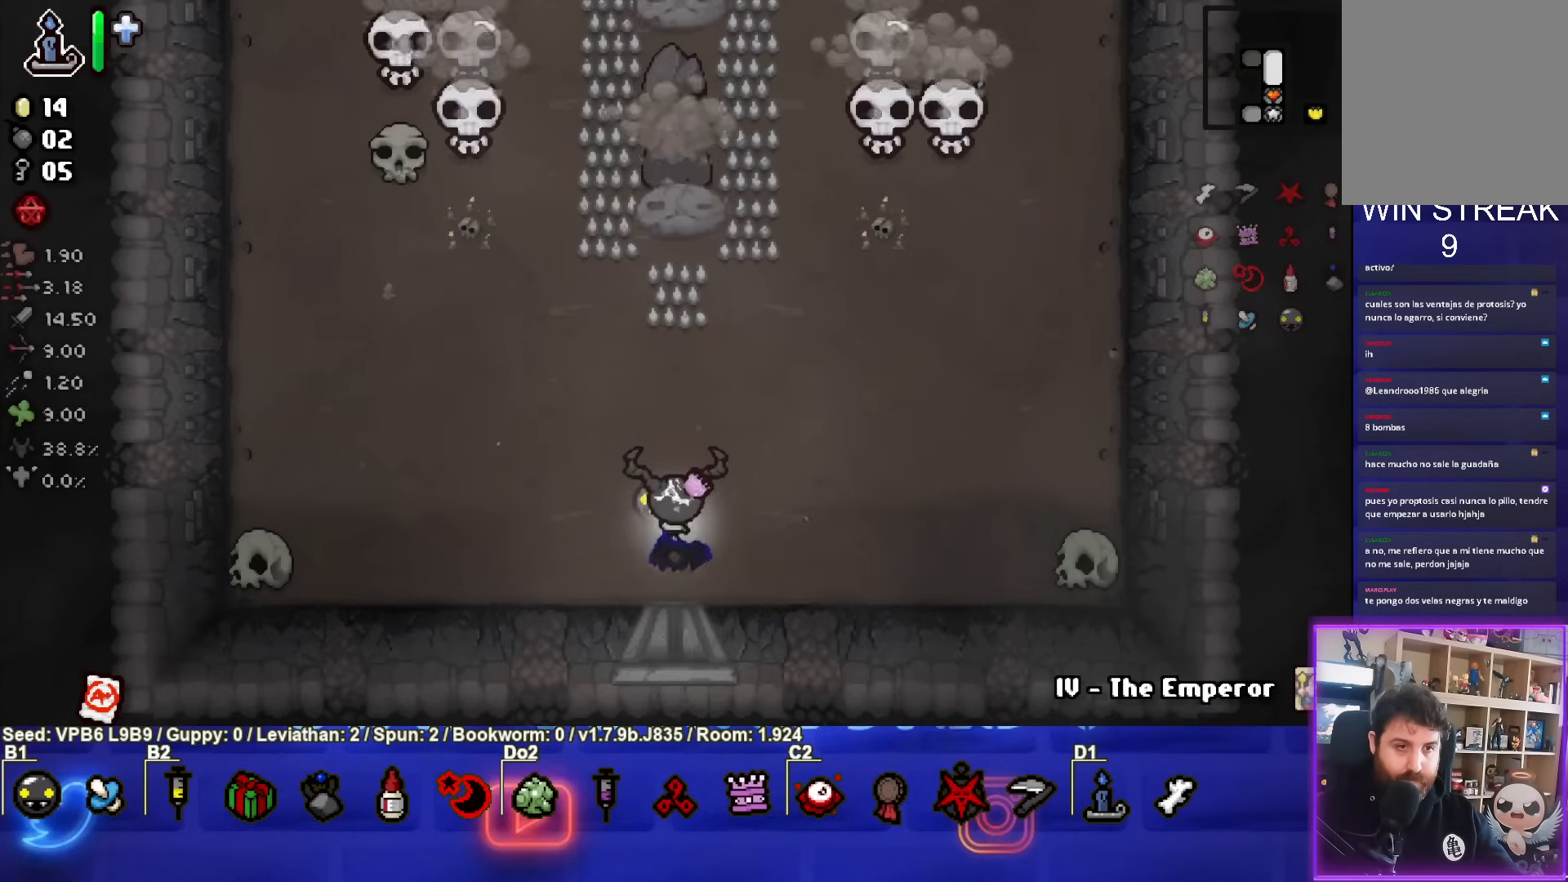
{"buttons": ["TRIANGLE"], "left_stick": "up-left", "events": [[83, "left_stick", "up-left"], [150, "TRIANGLE", "down"]]}
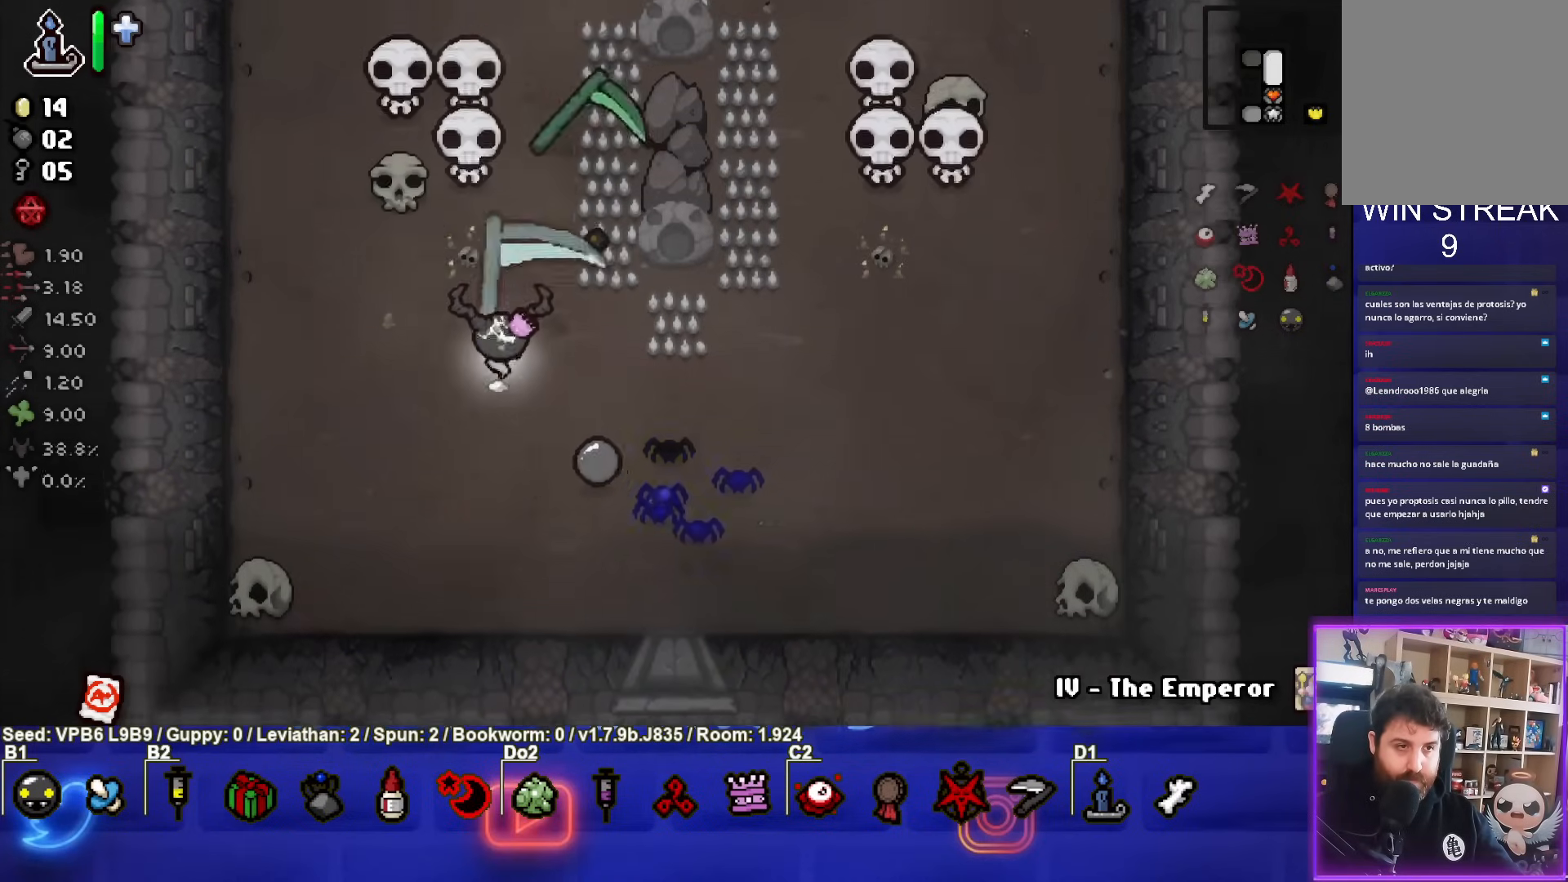
{"buttons": [], "left_stick": "down-right", "events": [[50, "left_stick", "down"], [383, "TRIANGLE", "up"], [417, "left_stick", "down-right"]]}